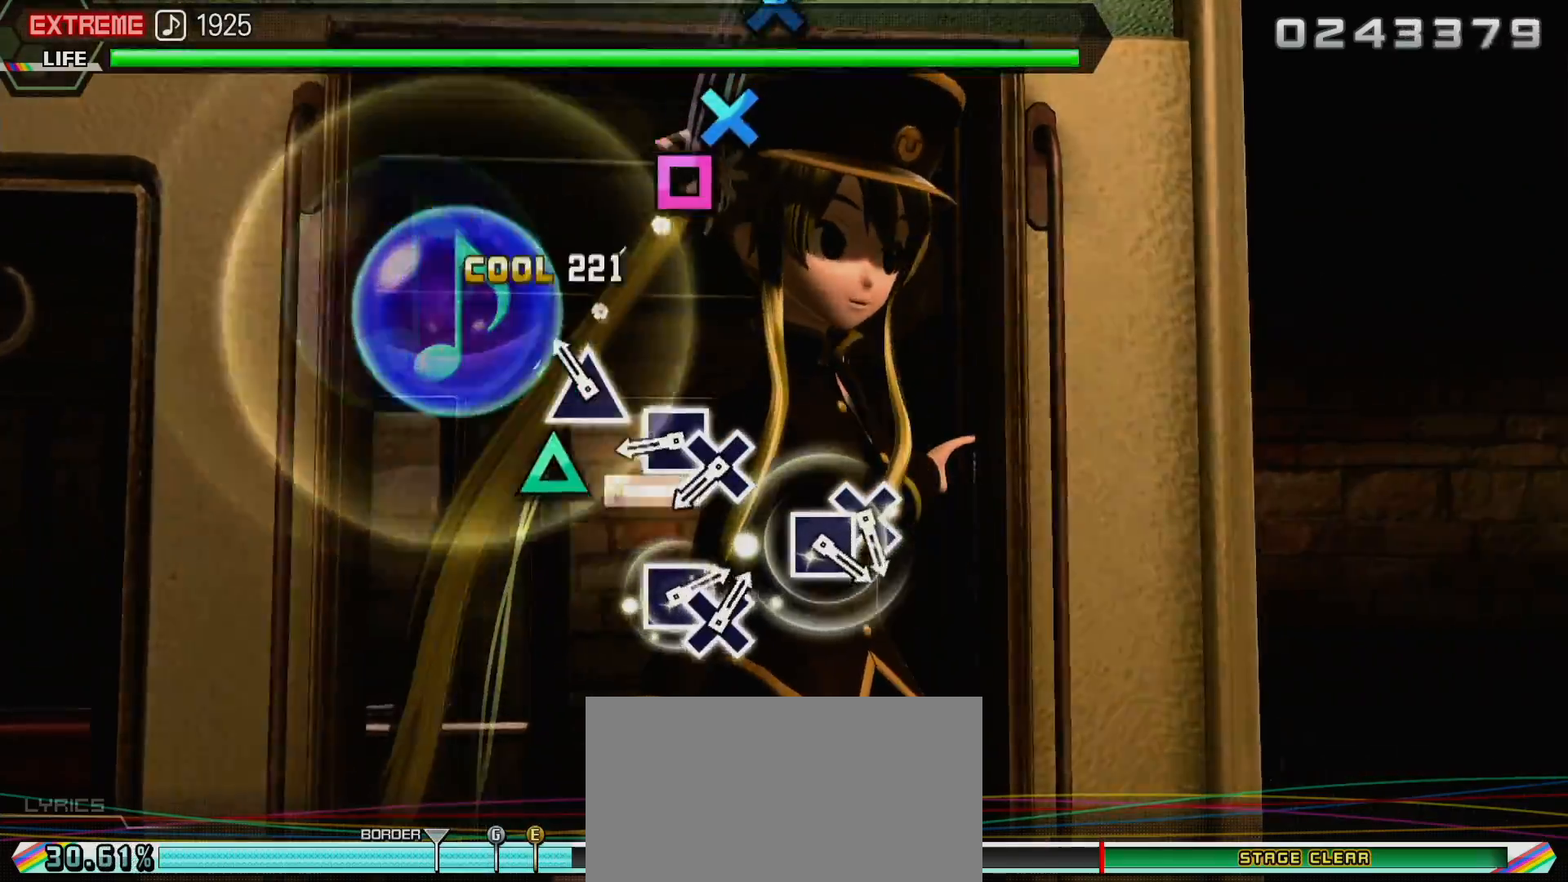
Gameplay with a controller (PlayStation layout); each line is a JSON object with the inputs held at the frame after it. "events" lists button and stick changes between this image and that frame as [ms after this image, input, new state], when the widget could be followed in between. Not read: L3 R3.
{"buttons": ["SQUARE", "R2", "DPAD_DOWN"], "left_stick": "center", "right_stick": "center", "events": [[100, "DPAD_UP", "down"], [117, "TRIANGLE", "up"], [267, "DPAD_UP", "up"], [367, "SQUARE", "down"], [500, "DPAD_DOWN", "down"]]}
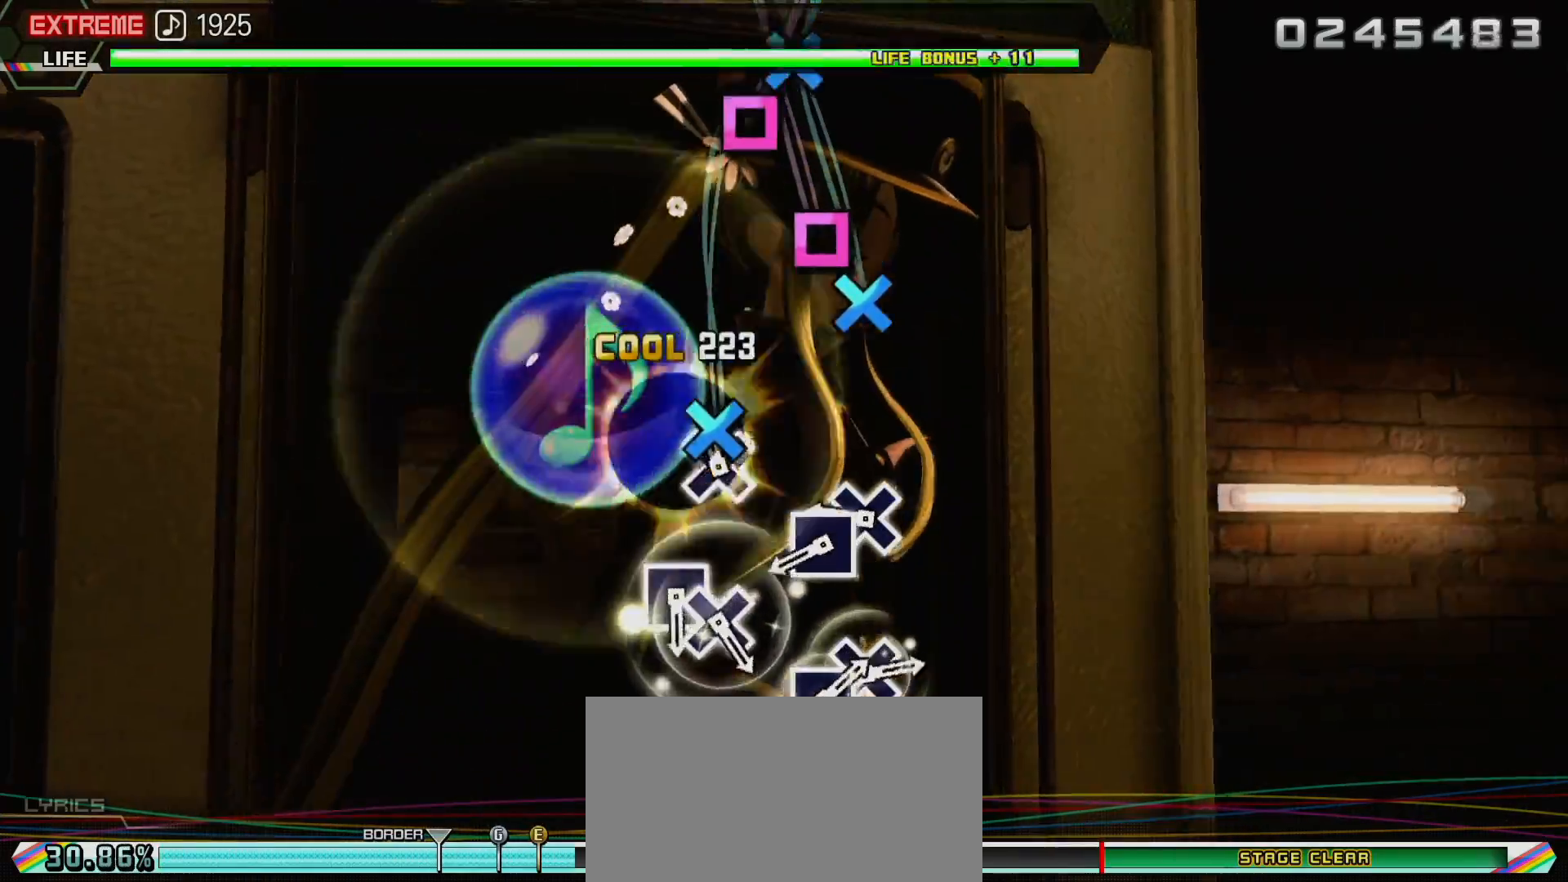
{"buttons": ["R2", "DPAD_LEFT"], "left_stick": "center", "right_stick": "center", "events": [[33, "SQUARE", "up"], [250, "DPAD_DOWN", "up"], [283, "CROSS", "down"], [417, "DPAD_LEFT", "down"], [450, "CROSS", "up"]]}
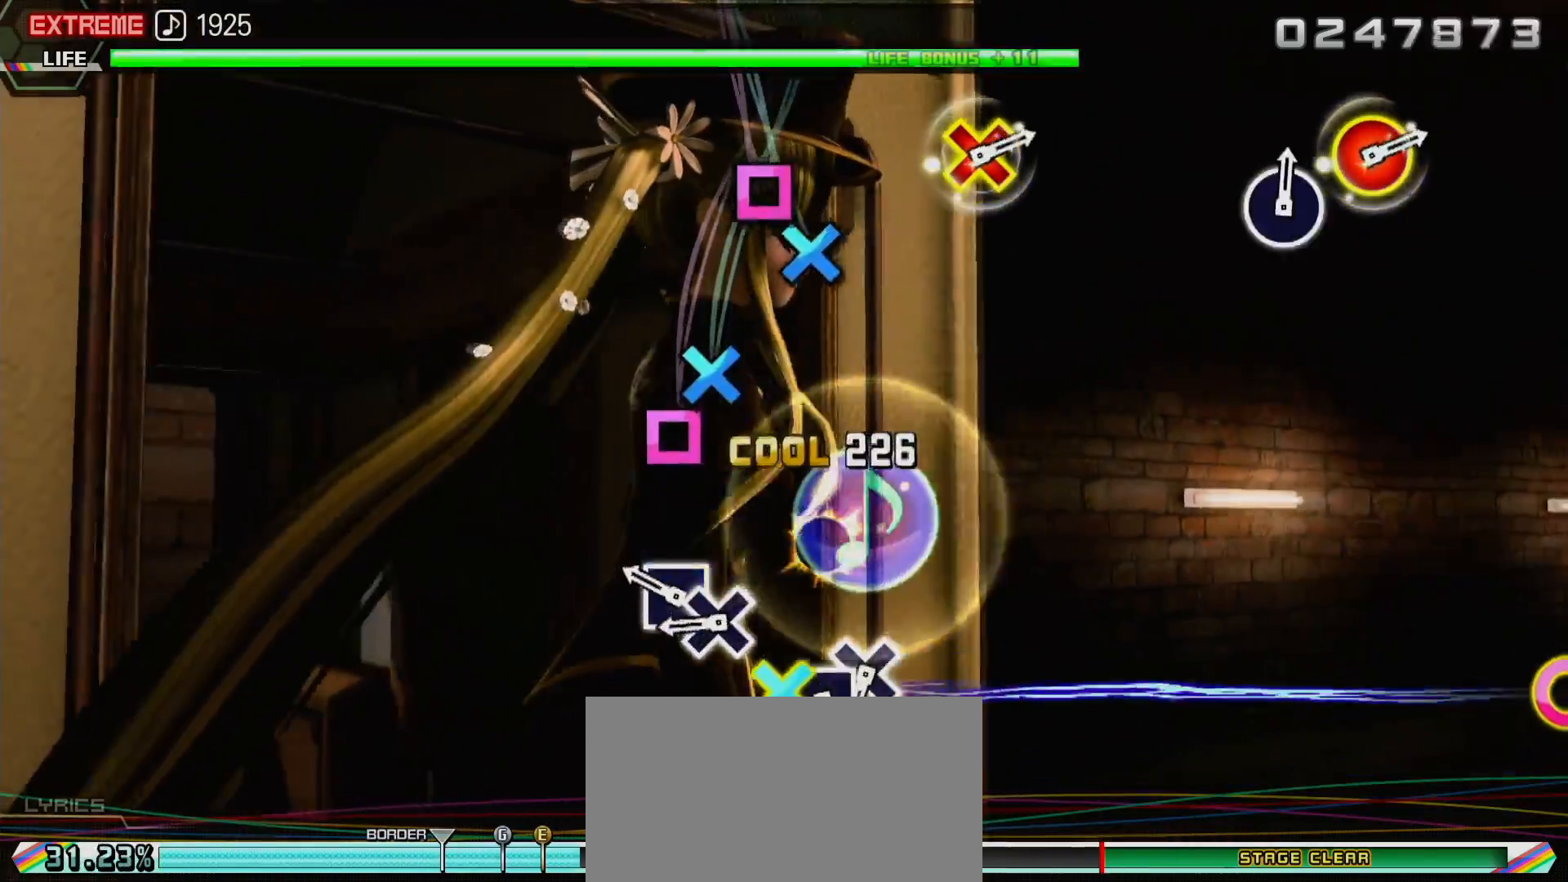
{"buttons": ["R2", "DPAD_DOWN"], "left_stick": "center", "right_stick": "center", "events": [[150, "DPAD_LEFT", "up"], [200, "SQUARE", "down"], [350, "DPAD_DOWN", "down"], [383, "SQUARE", "up"]]}
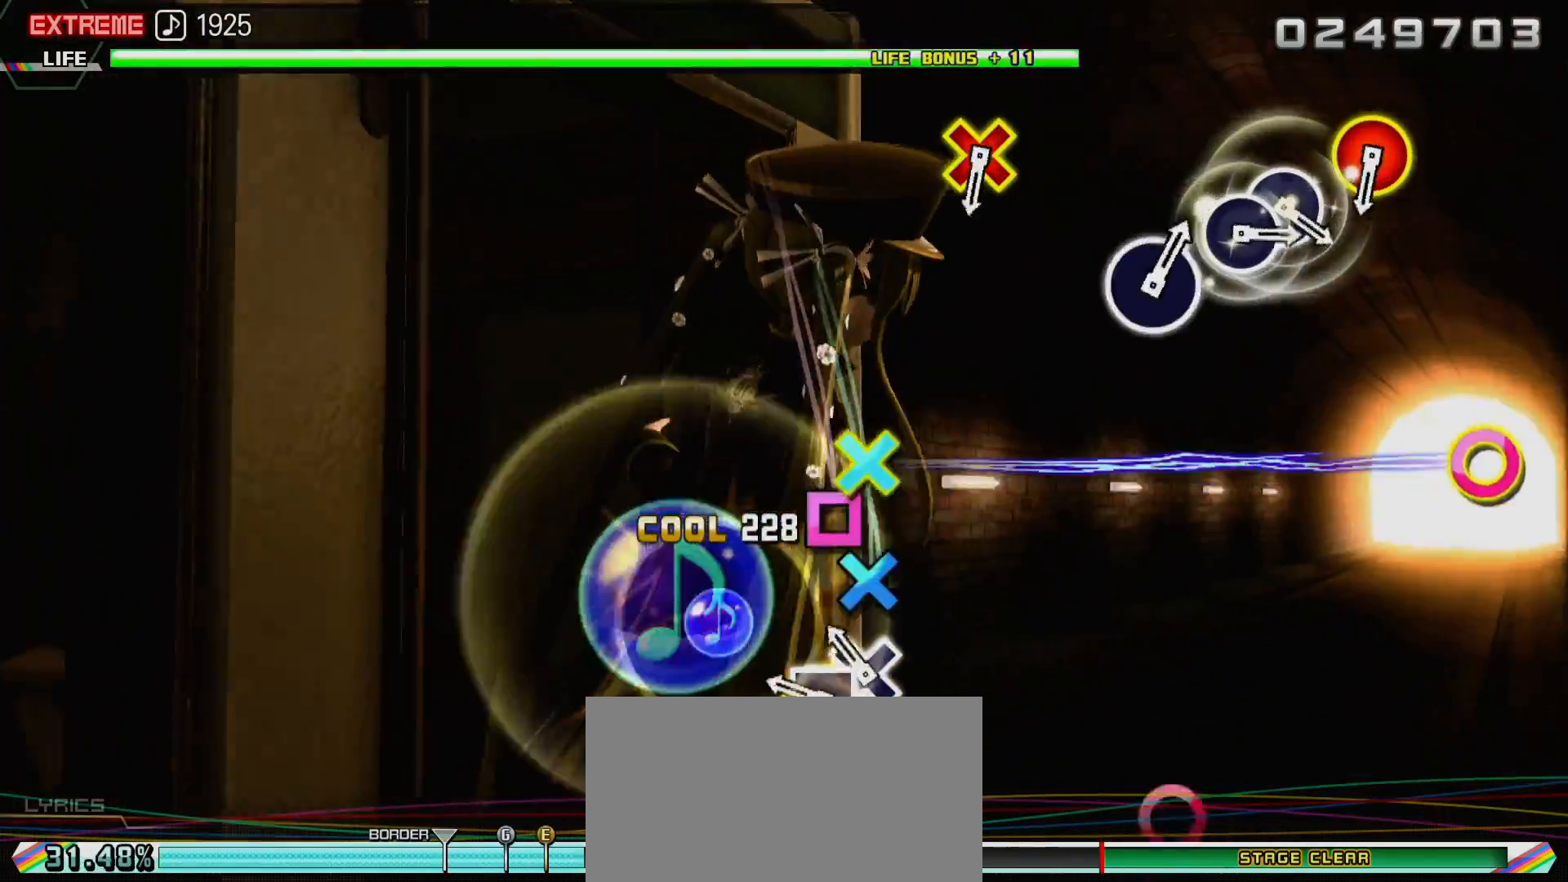
{"buttons": ["R2"], "left_stick": "center", "right_stick": "center", "events": [[83, "CROSS", "down"], [83, "DPAD_DOWN", "up"], [233, "DPAD_LEFT", "down"], [267, "CROSS", "up"], [400, "DPAD_LEFT", "up"]]}
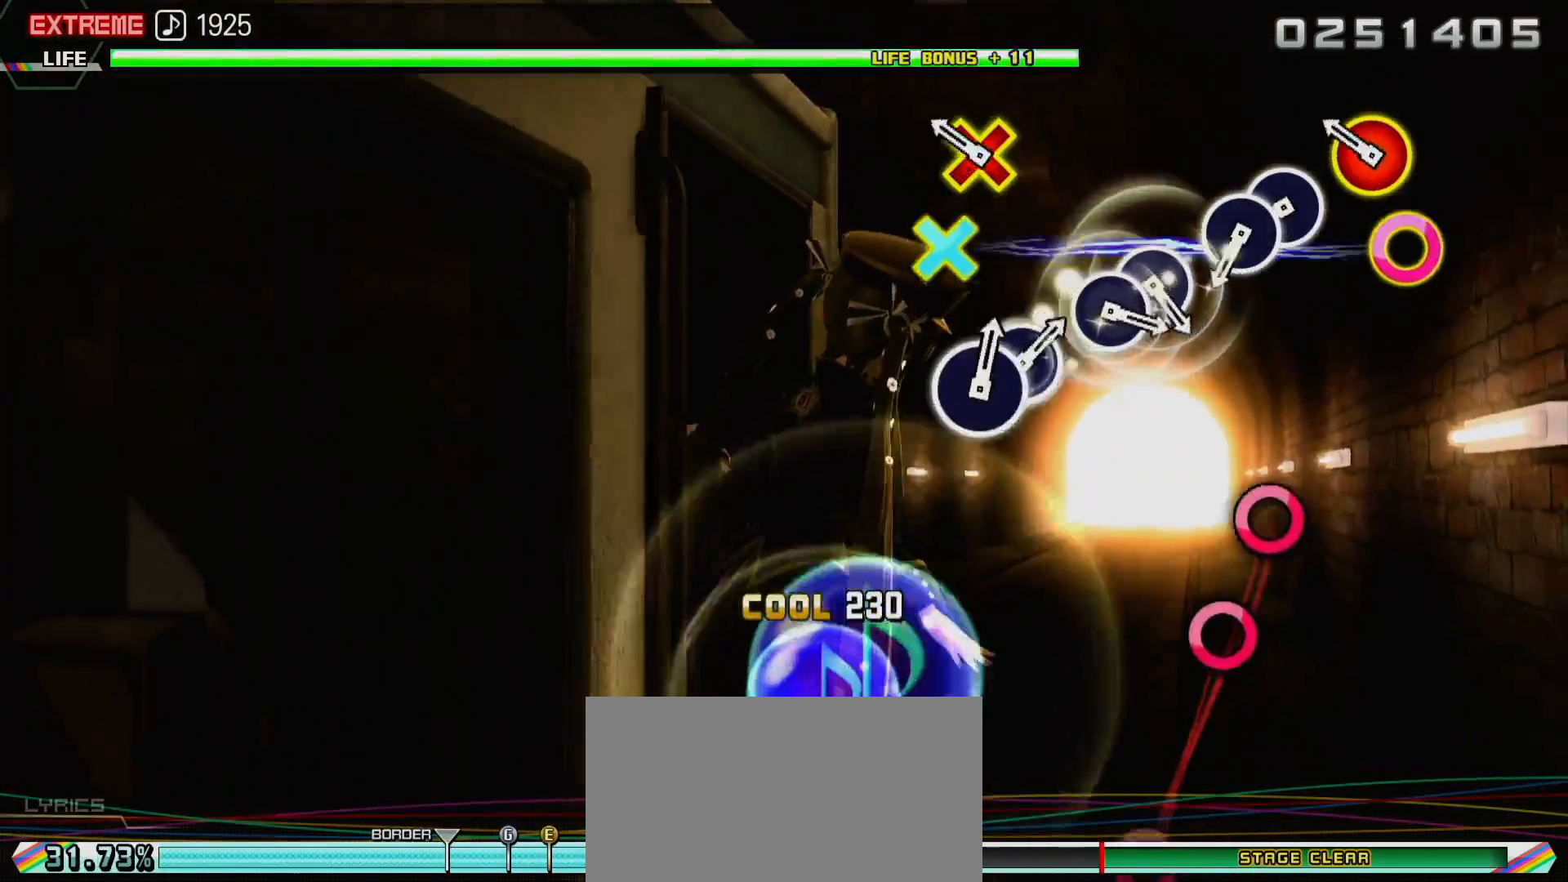
{"buttons": ["CIRCLE", "R2"], "left_stick": "center", "right_stick": "center", "events": [[167, "CIRCLE", "down"], [167, "DPAD_DOWN", "down"], [317, "CIRCLE", "up"], [333, "DPAD_DOWN", "up"], [467, "CIRCLE", "down"]]}
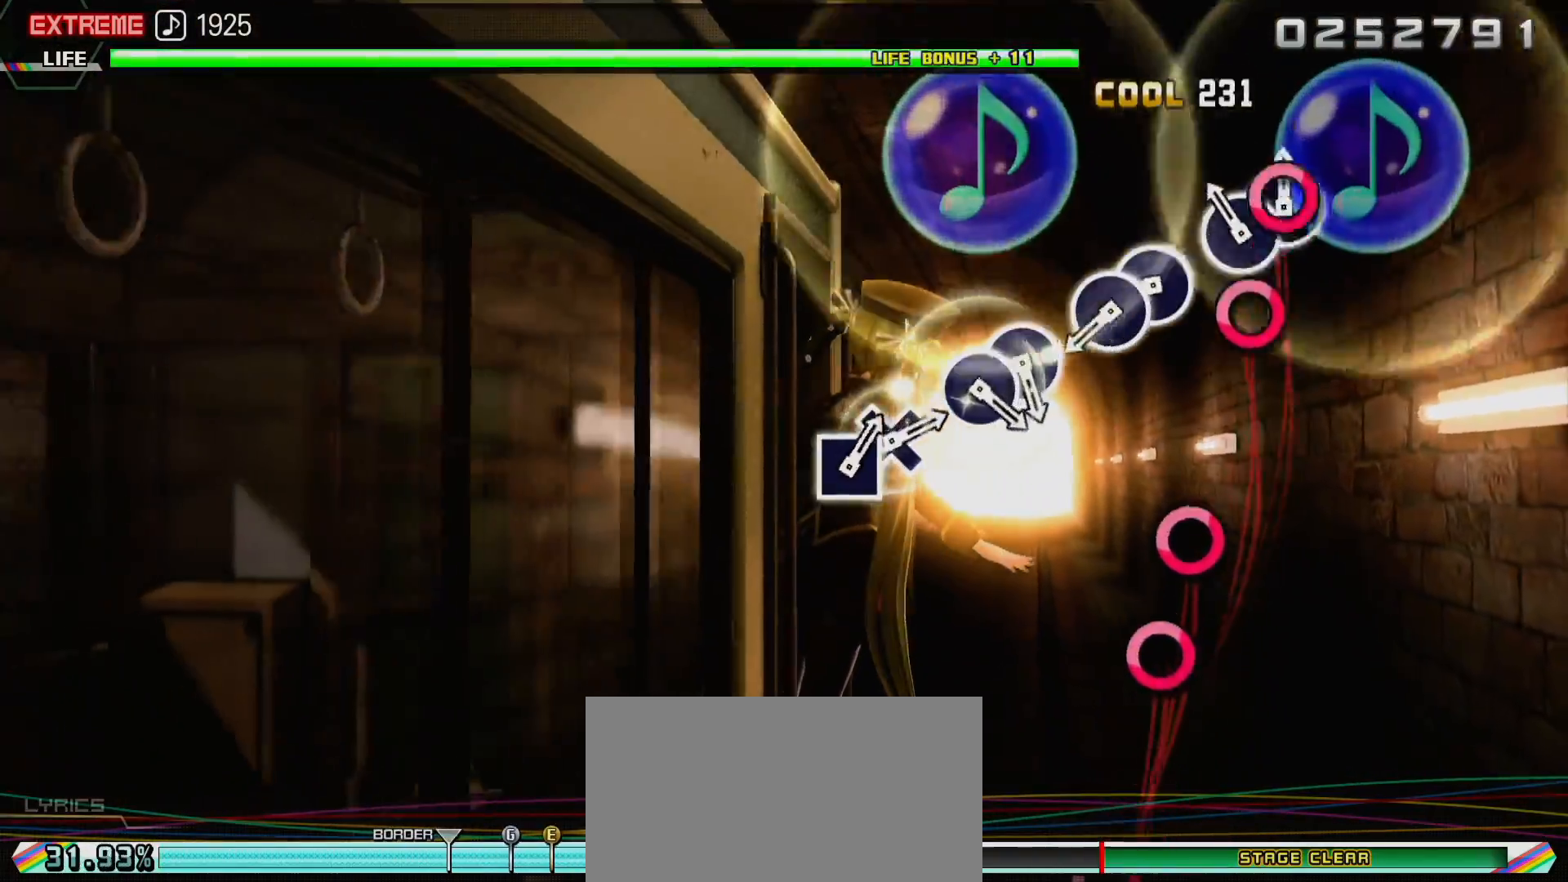
{"buttons": ["R2", "DPAD_RIGHT"], "left_stick": "center", "right_stick": "center", "events": [[83, "DPAD_RIGHT", "down"], [100, "CIRCLE", "up"], [367, "CIRCLE", "down"], [367, "DPAD_RIGHT", "up"], [483, "DPAD_RIGHT", "down"], [500, "CIRCLE", "up"]]}
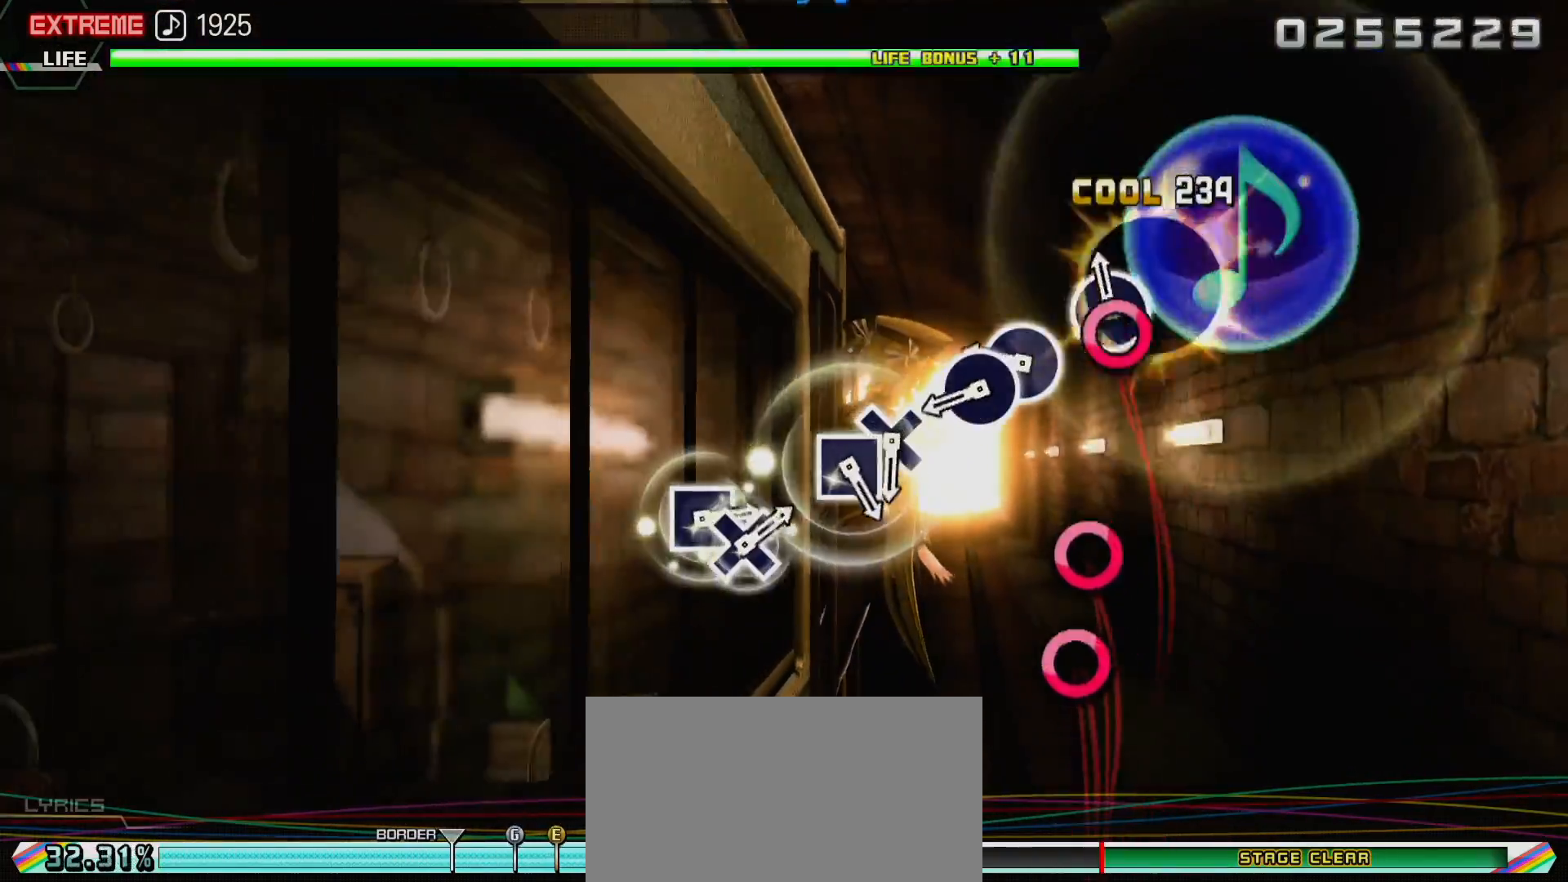
{"buttons": ["R2", "DPAD_RIGHT"], "left_stick": "center", "right_stick": "center", "events": [[283, "CIRCLE", "down"], [283, "DPAD_RIGHT", "up"], [383, "DPAD_RIGHT", "down"], [450, "CIRCLE", "up"]]}
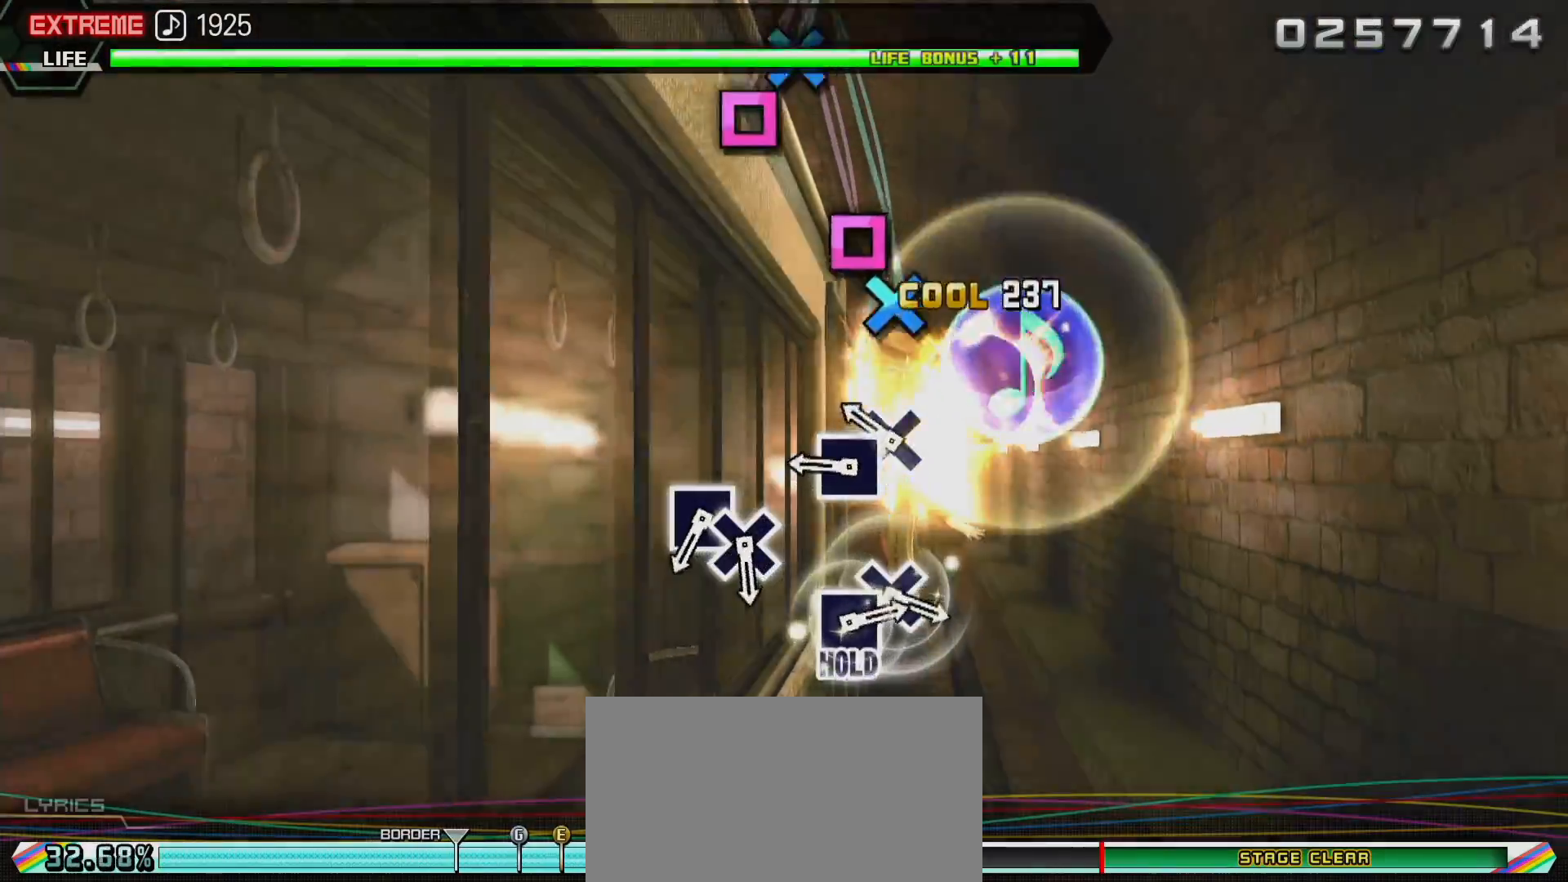
{"buttons": ["R2", "DPAD_LEFT"], "left_stick": "center", "right_stick": "center", "events": [[150, "CROSS", "down"], [150, "DPAD_RIGHT", "up"], [317, "DPAD_LEFT", "down"], [350, "CROSS", "up"]]}
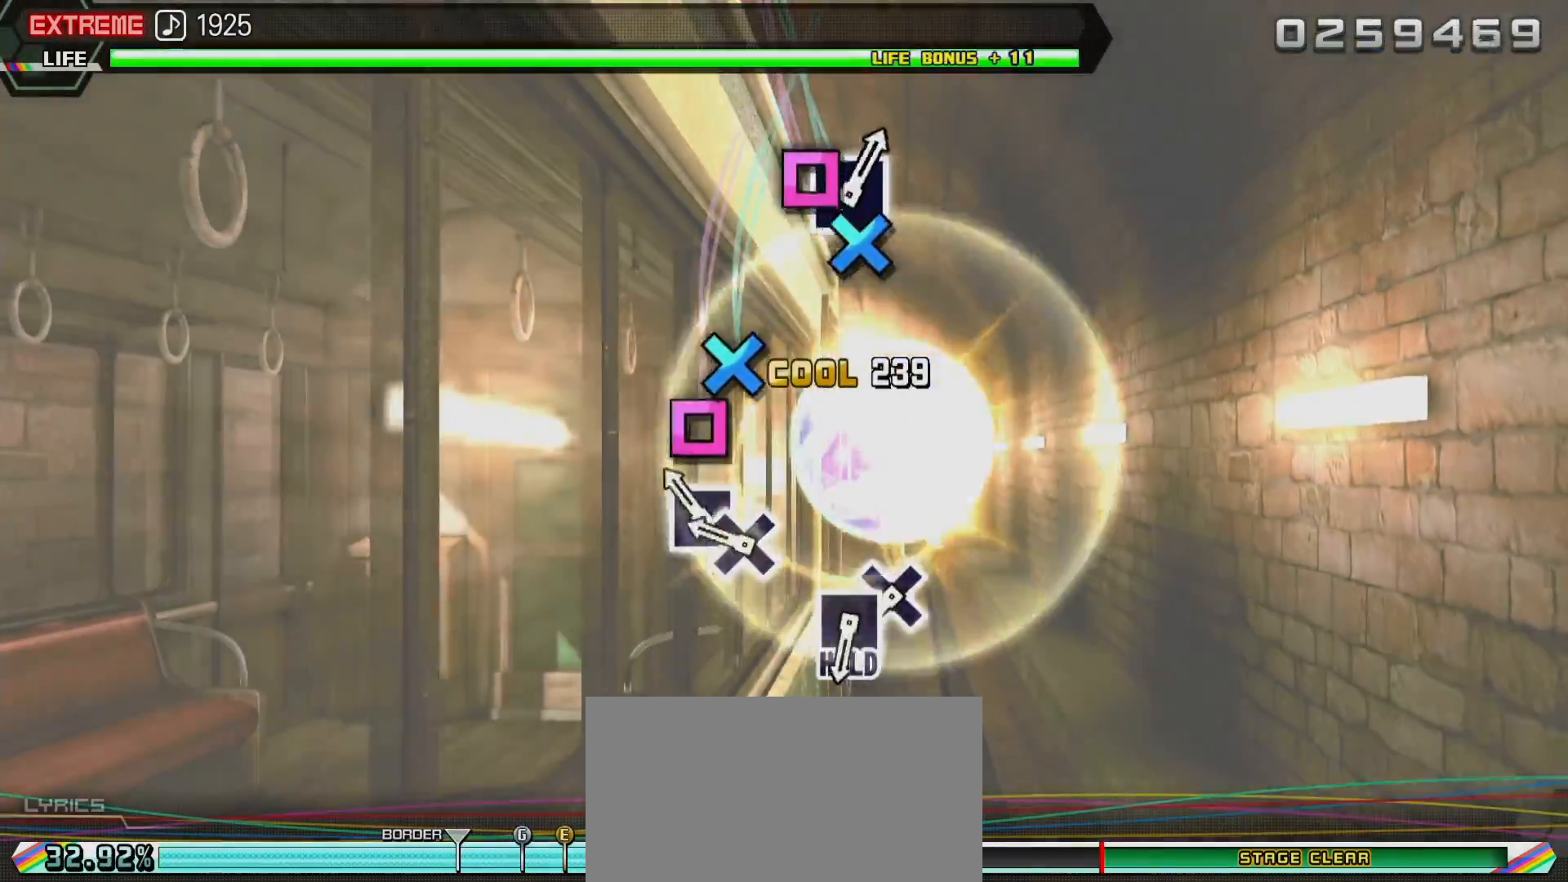
{"buttons": ["R2"], "left_stick": "center", "right_stick": "center", "events": [[67, "DPAD_LEFT", "up"], [100, "SQUARE", "down"], [200, "DPAD_DOWN", "down"], [250, "SQUARE", "up"], [467, "DPAD_DOWN", "up"]]}
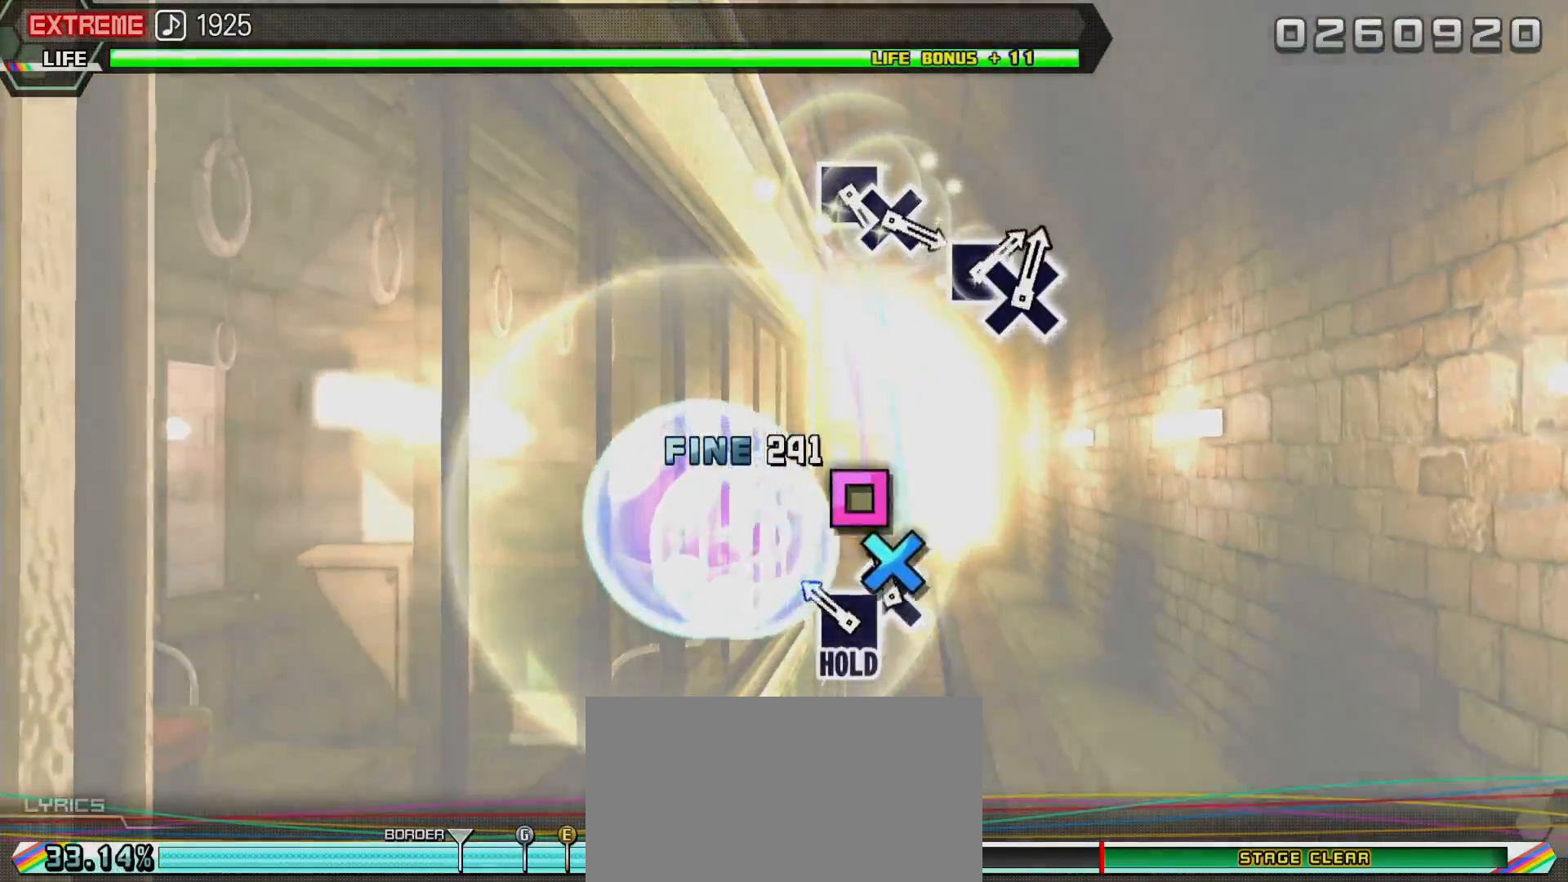
{"buttons": ["CROSS", "L2", "R2", "DPAD_LEFT"], "left_stick": "center", "right_stick": "center", "events": [[17, "CROSS", "down"], [133, "DPAD_LEFT", "down"], [500, "L2", "down"]]}
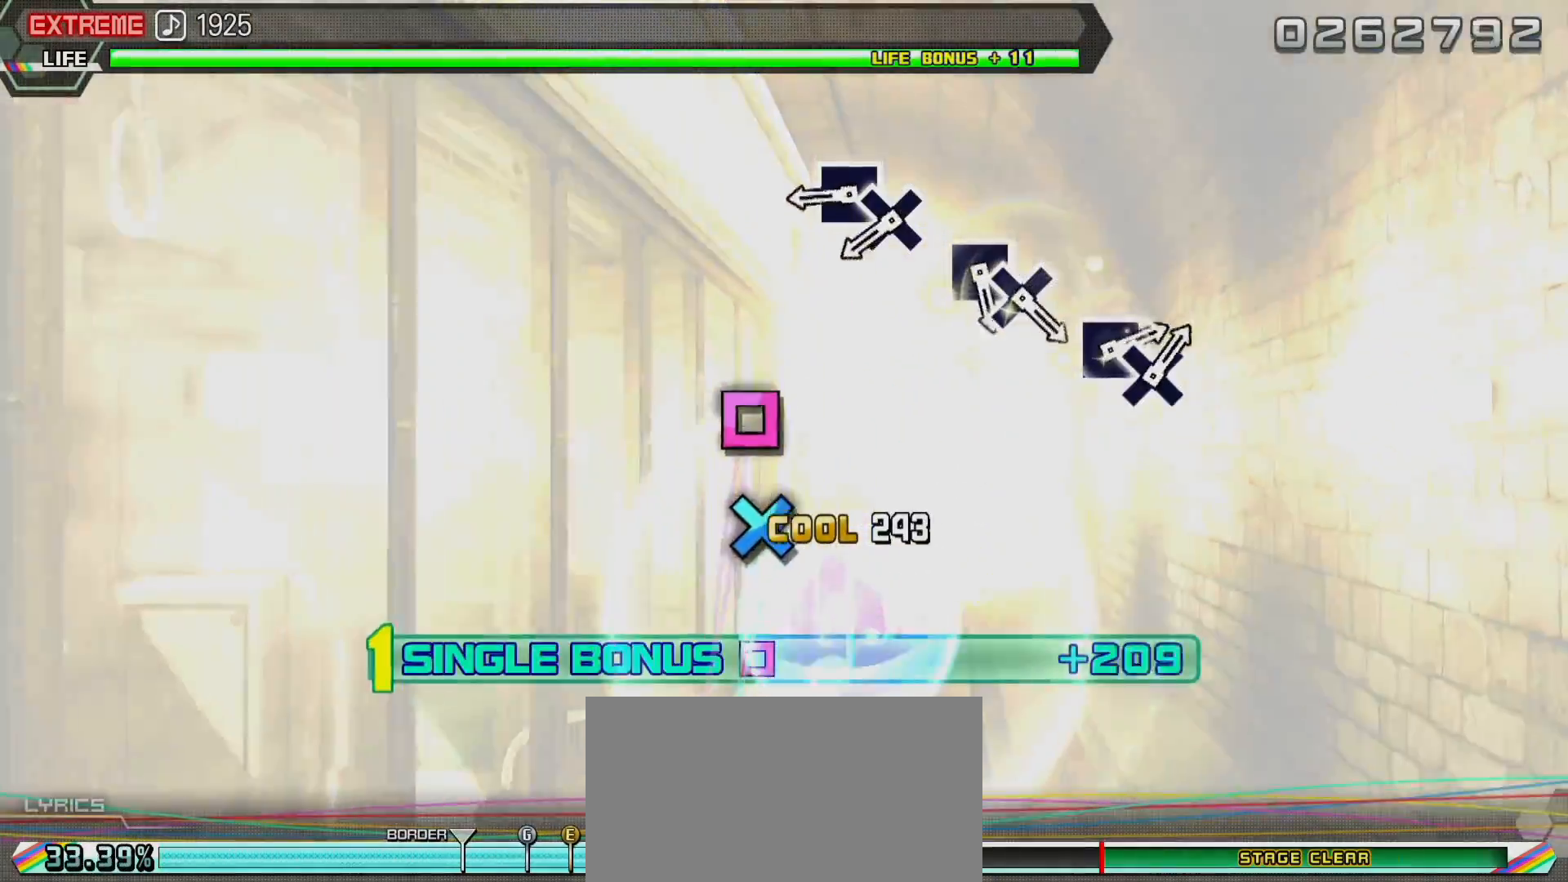
{"buttons": ["L2", "DPAD_DOWN"], "left_stick": "center", "right_stick": "center", "events": [[33, "R2", "up"], [83, "CROSS", "up"], [183, "DPAD_LEFT", "up"], [350, "SQUARE", "down"], [467, "DPAD_DOWN", "down"], [500, "SQUARE", "up"]]}
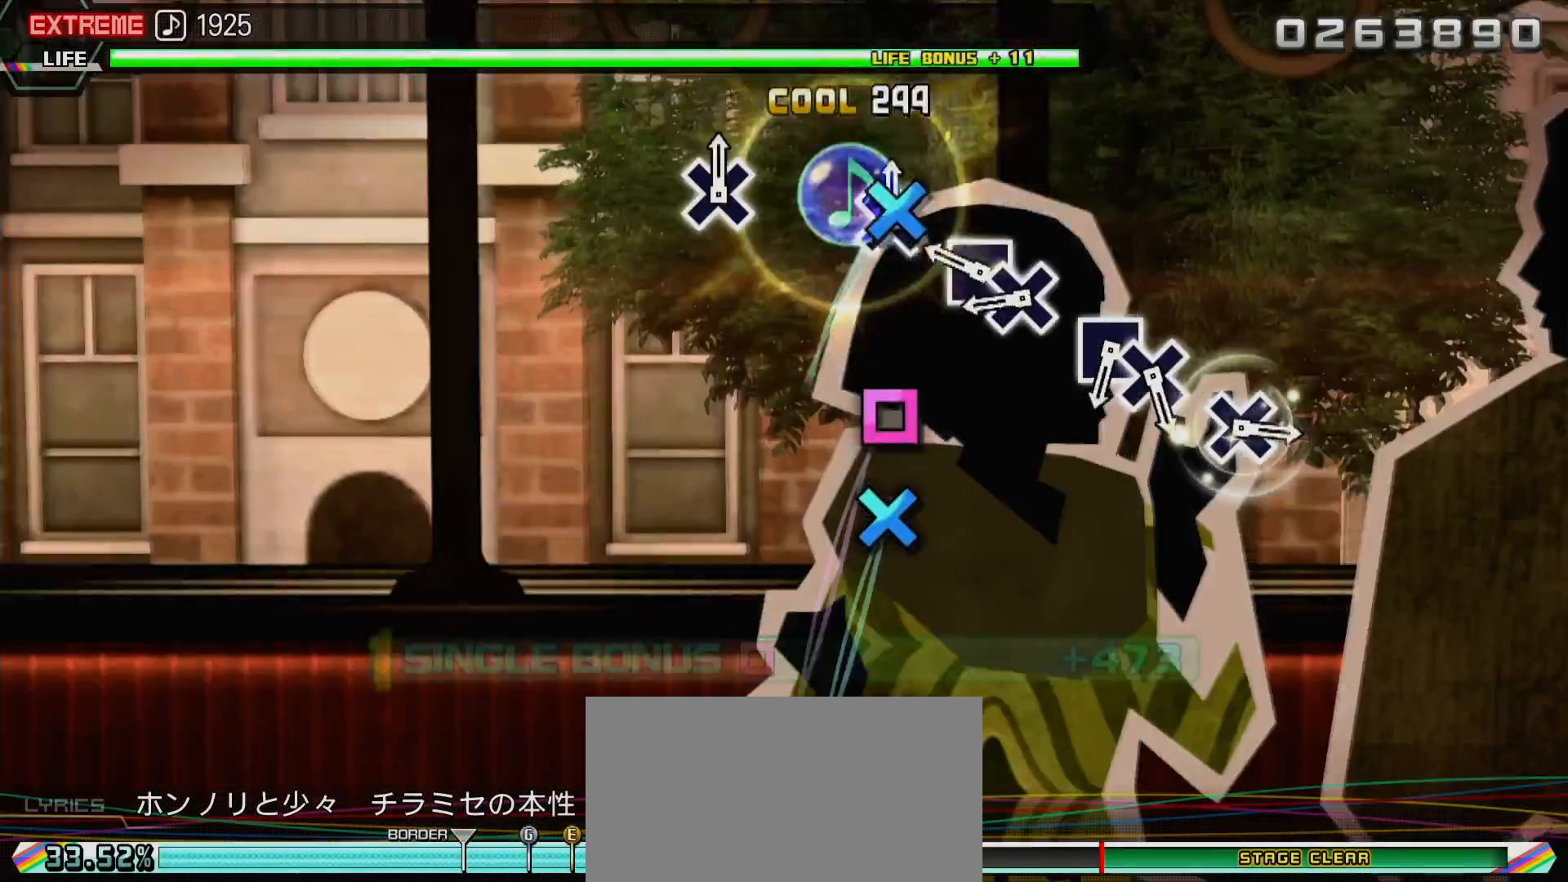
{"buttons": ["L2", "DPAD_DOWN"], "left_stick": "center", "right_stick": "center", "events": [[250, "DPAD_DOWN", "up"], [267, "SQUARE", "down"], [400, "DPAD_DOWN", "down"], [433, "SQUARE", "up"]]}
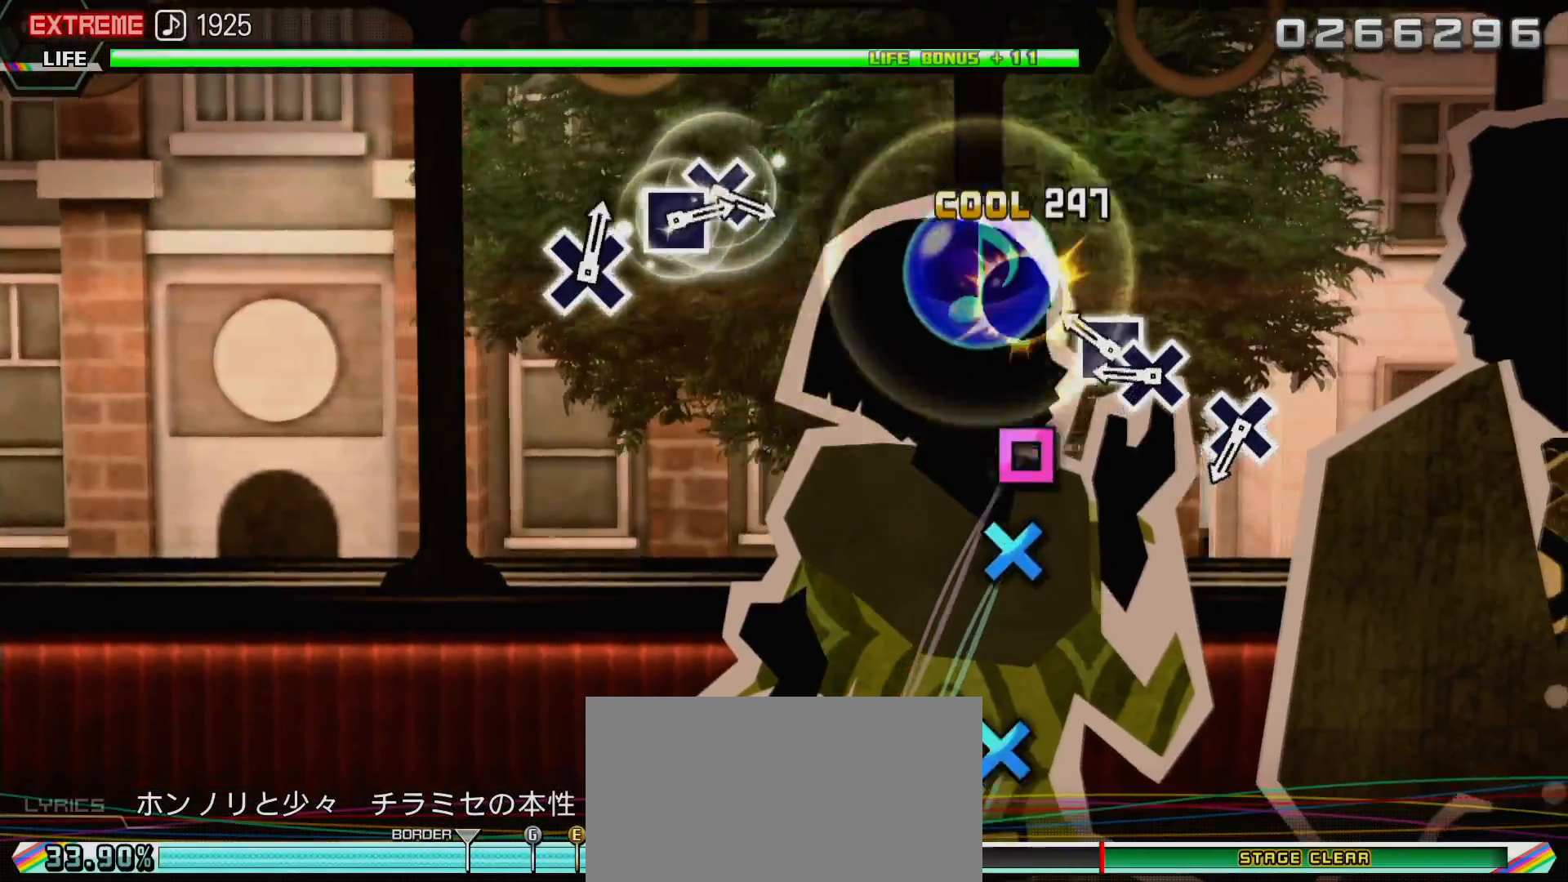
{"buttons": ["L2"], "left_stick": "center", "right_stick": "center", "events": [[183, "DPAD_DOWN", "up"], [183, "SQUARE", "down"], [333, "DPAD_DOWN", "down"], [333, "SQUARE", "up"], [450, "DPAD_DOWN", "up"]]}
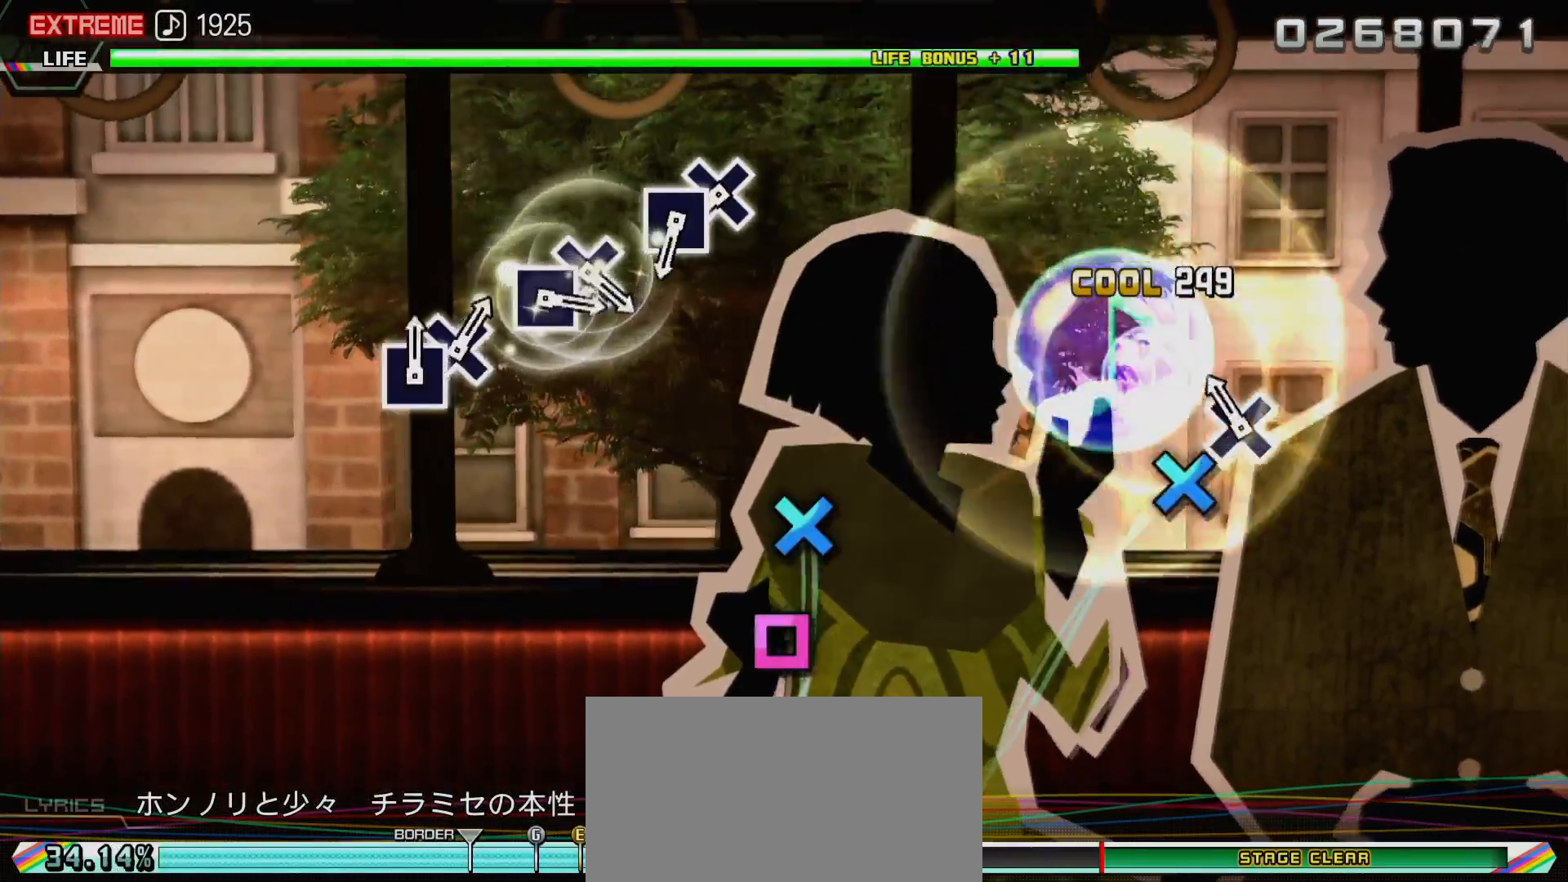
{"buttons": ["CROSS", "L2"], "left_stick": "center", "right_stick": "center", "events": [[67, "CROSS", "down"], [183, "CROSS", "up"], [500, "CROSS", "down"]]}
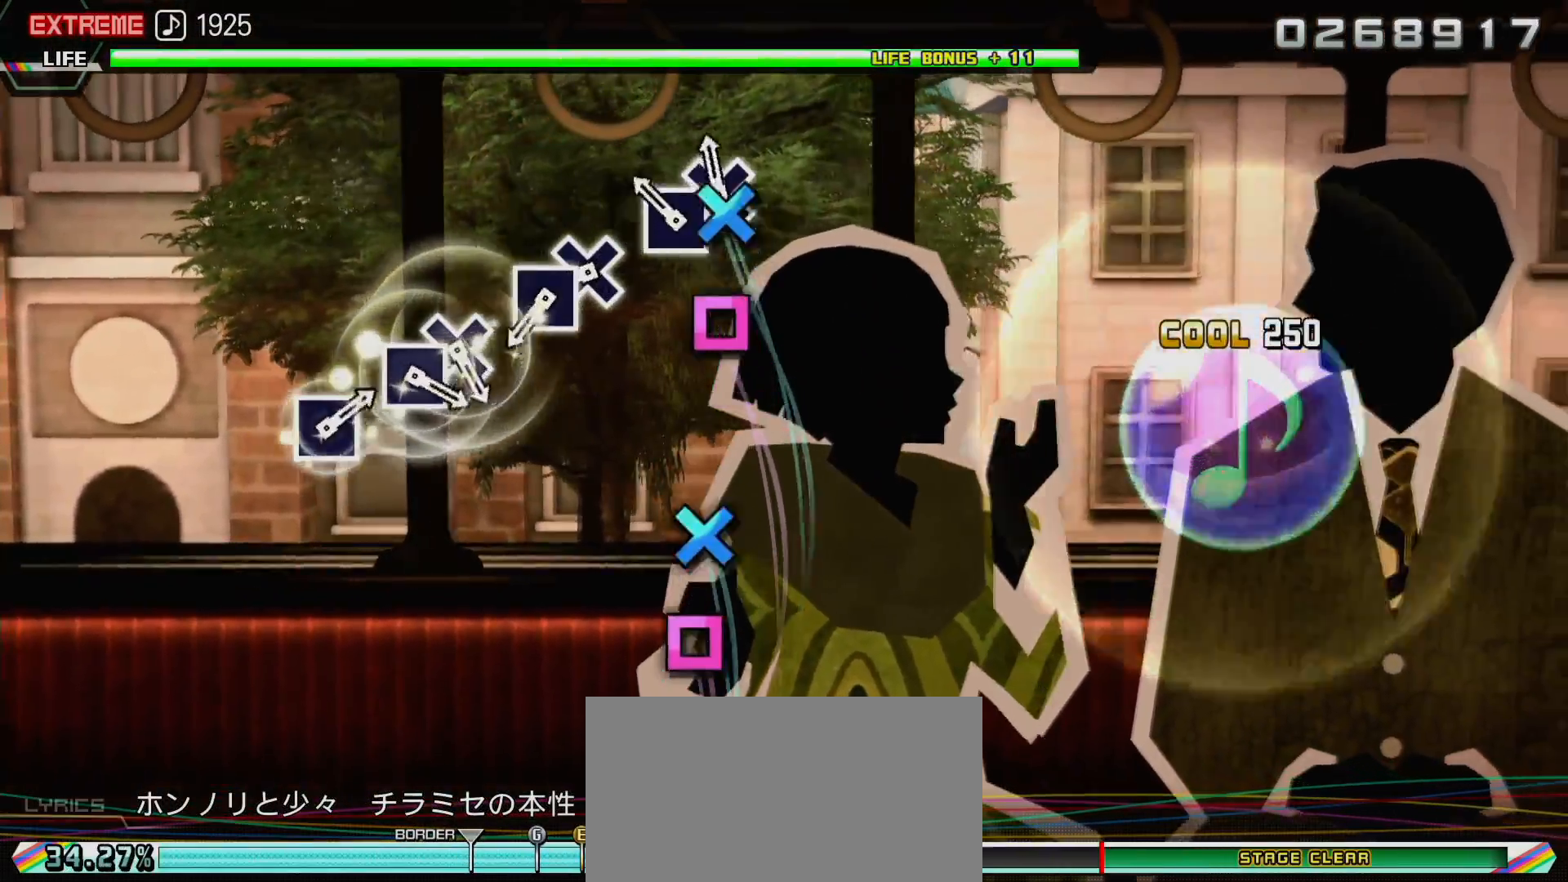
{"buttons": ["CROSS", "L2"], "left_stick": "center", "right_stick": "center", "events": [[133, "CROSS", "up"], [133, "DPAD_LEFT", "down"], [383, "DPAD_LEFT", "up"], [400, "CROSS", "down"]]}
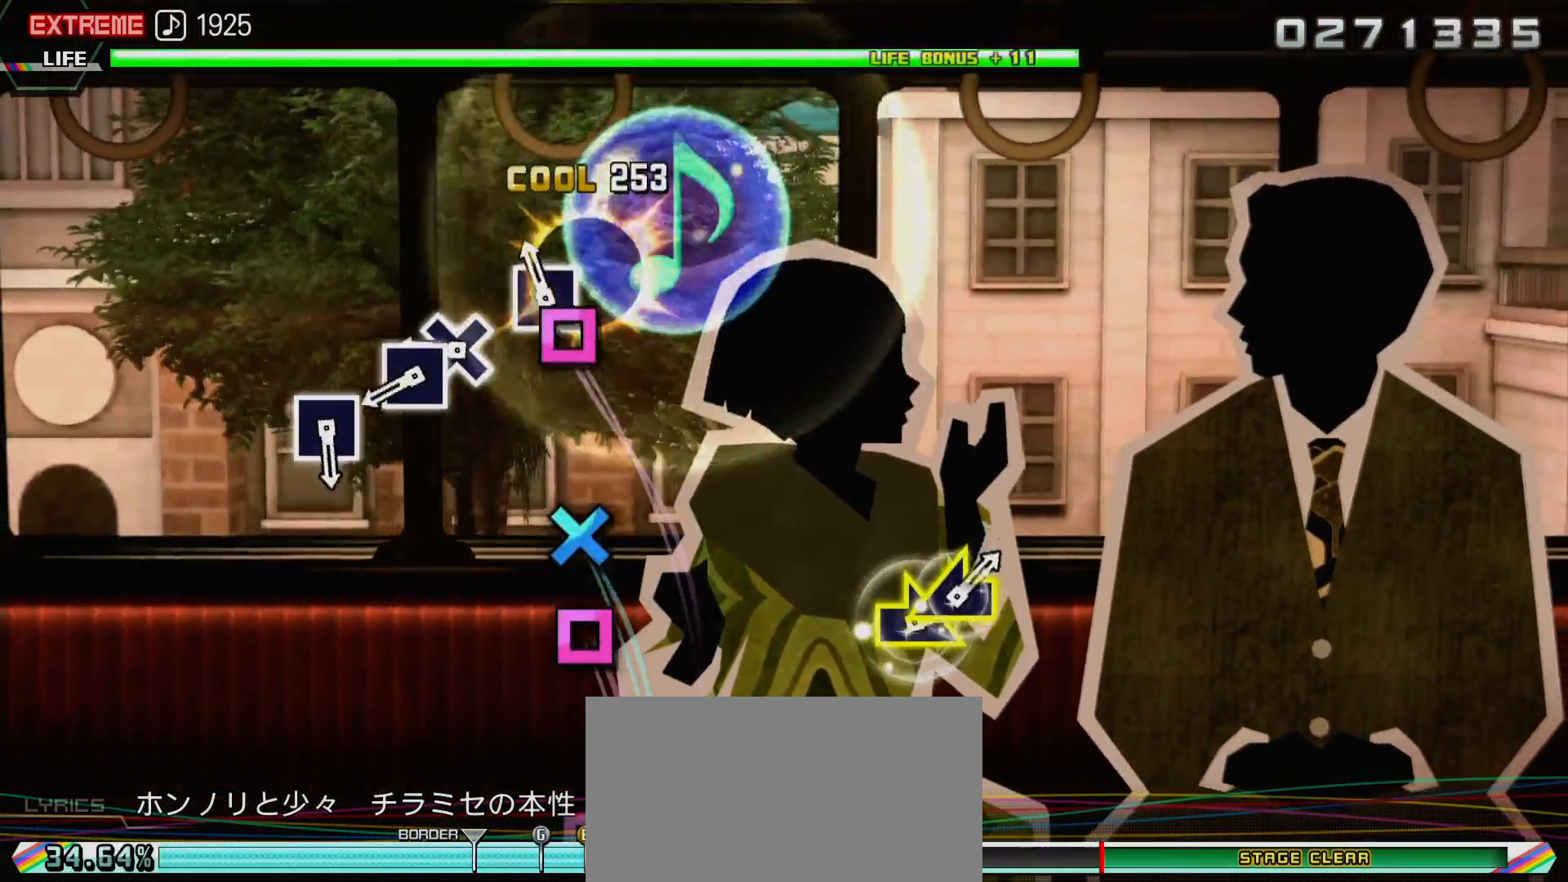
{"buttons": ["L2", "DPAD_LEFT"], "left_stick": "center", "right_stick": "center", "events": [[33, "DPAD_LEFT", "down"], [50, "CROSS", "up"], [300, "DPAD_LEFT", "up"], [333, "CROSS", "down"], [467, "CROSS", "up"], [467, "DPAD_LEFT", "down"]]}
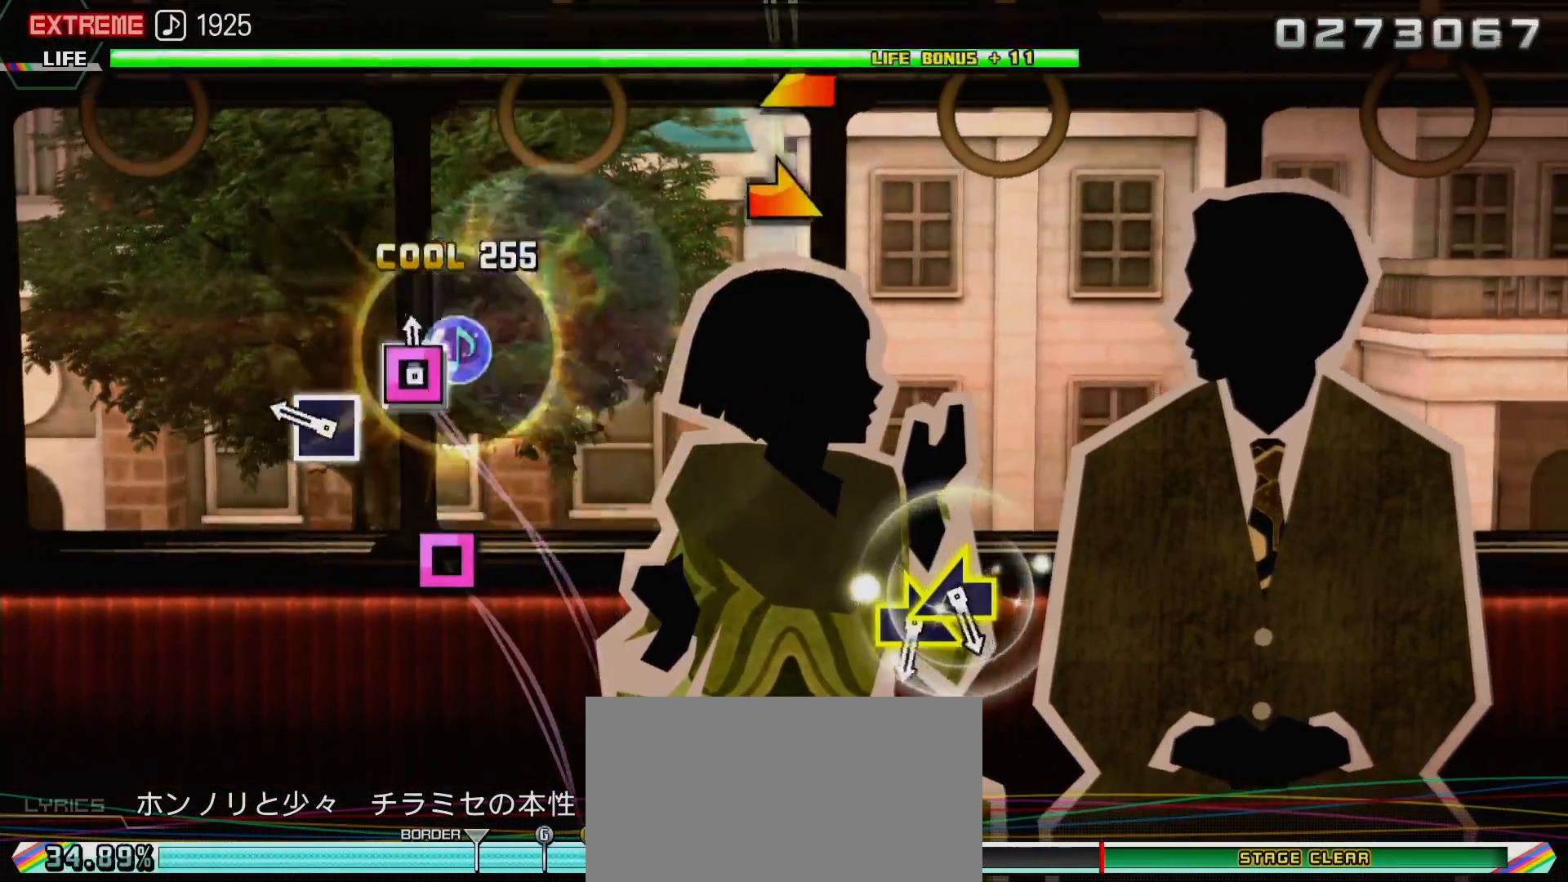
{"buttons": ["L2"], "left_stick": "center", "right_stick": "center", "events": [[100, "DPAD_LEFT", "up"], [233, "SQUARE", "down"], [350, "SQUARE", "up"]]}
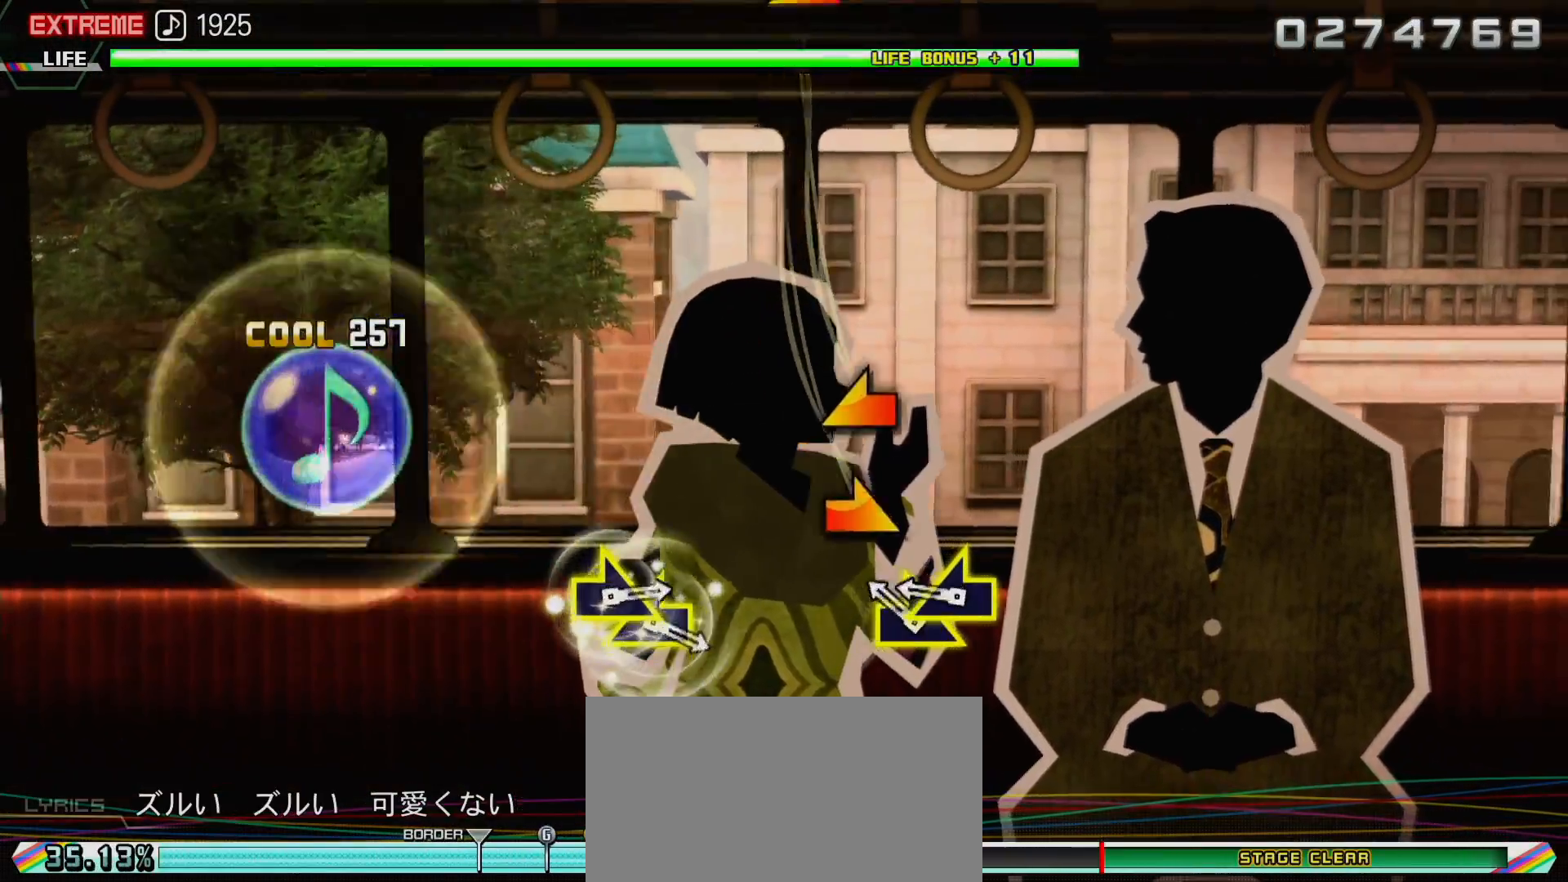
{"buttons": ["L2", "R2"], "left_stick": "center", "right_stick": "center", "events": [[133, "right_stick", "right"], [250, "right_stick", "center"], [300, "right_stick", "left"], [383, "right_stick", "center"], [500, "R2", "down"]]}
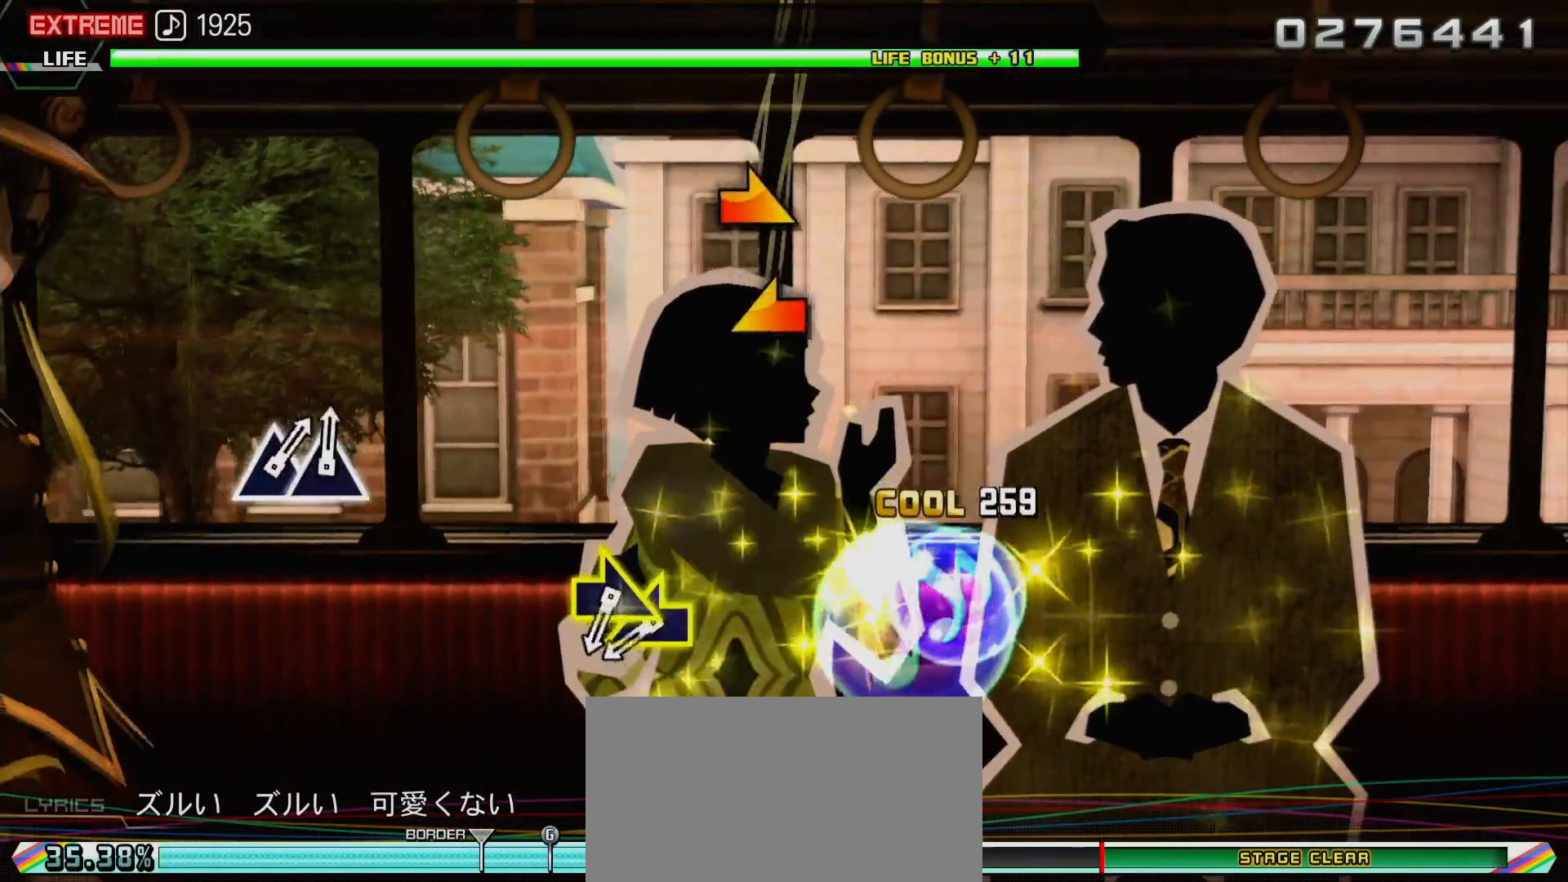
{"buttons": ["L2"], "left_stick": "center", "right_stick": "left", "events": [[67, "R2", "up"], [467, "right_stick", "left"]]}
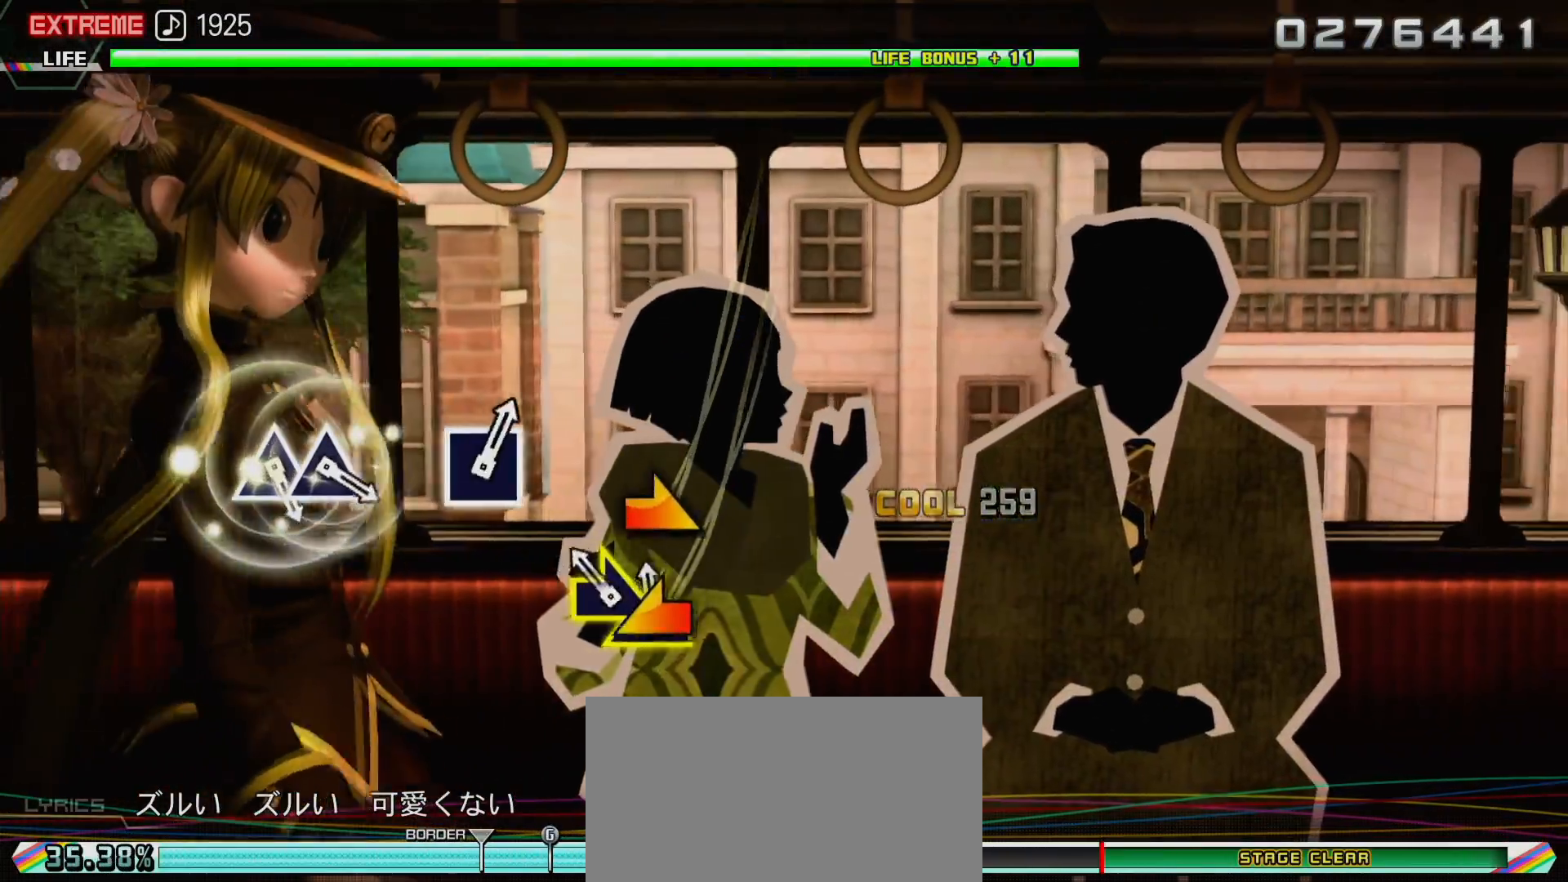
{"buttons": ["L2"], "left_stick": "center", "right_stick": "center", "events": [[33, "right_stick", "center"], [100, "right_stick", "right"], [200, "right_stick", "center"]]}
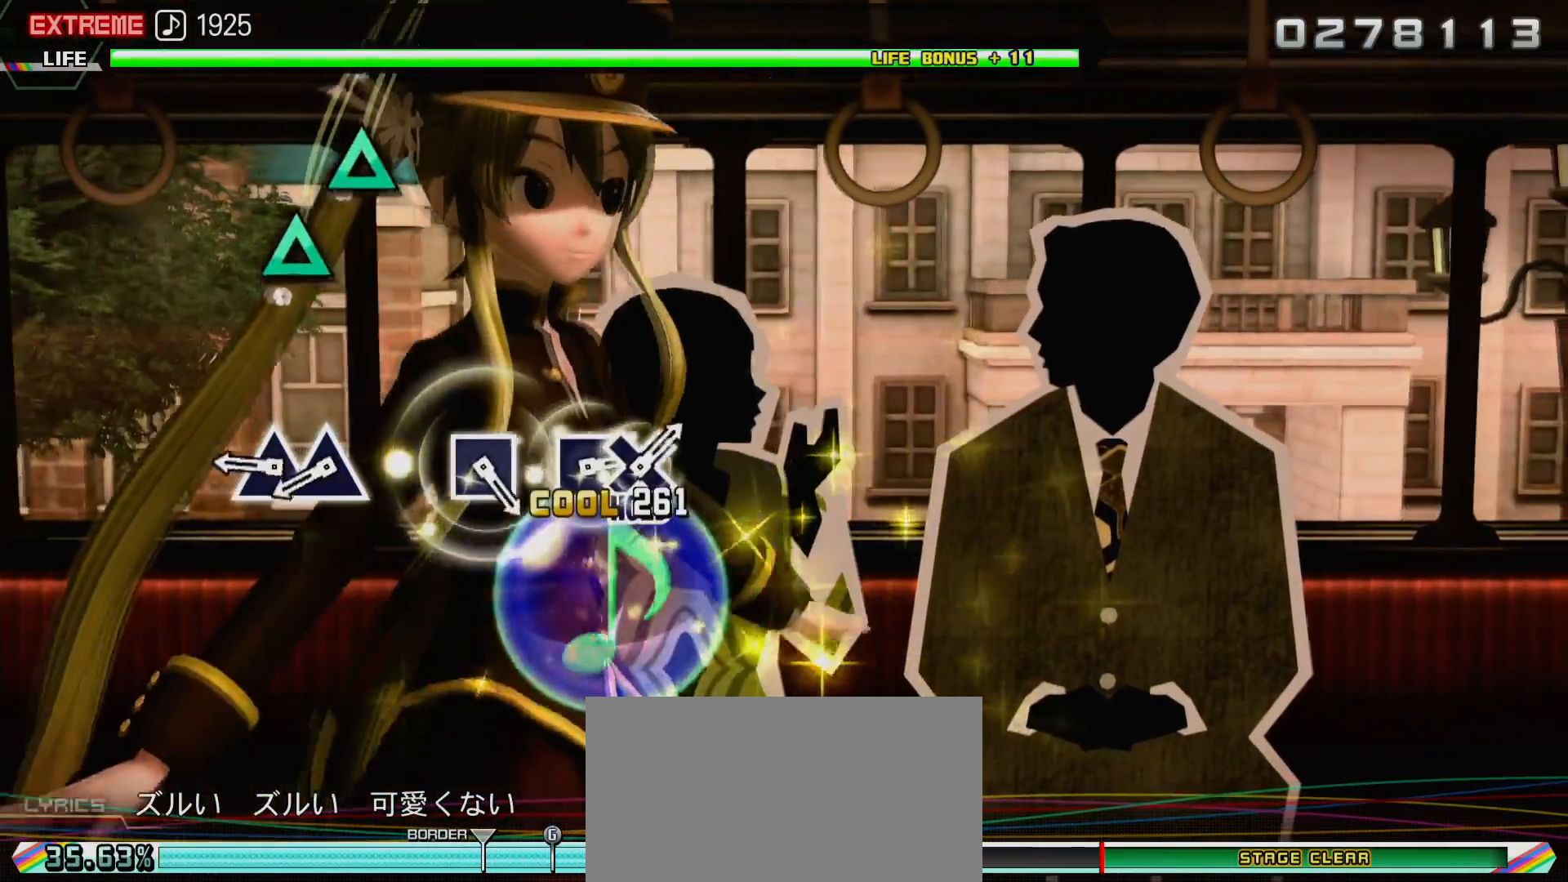
{"buttons": ["L2", "DPAD_UP"], "left_stick": "center", "right_stick": "center", "events": [[300, "TRIANGLE", "down"], [450, "DPAD_UP", "down"], [467, "TRIANGLE", "up"]]}
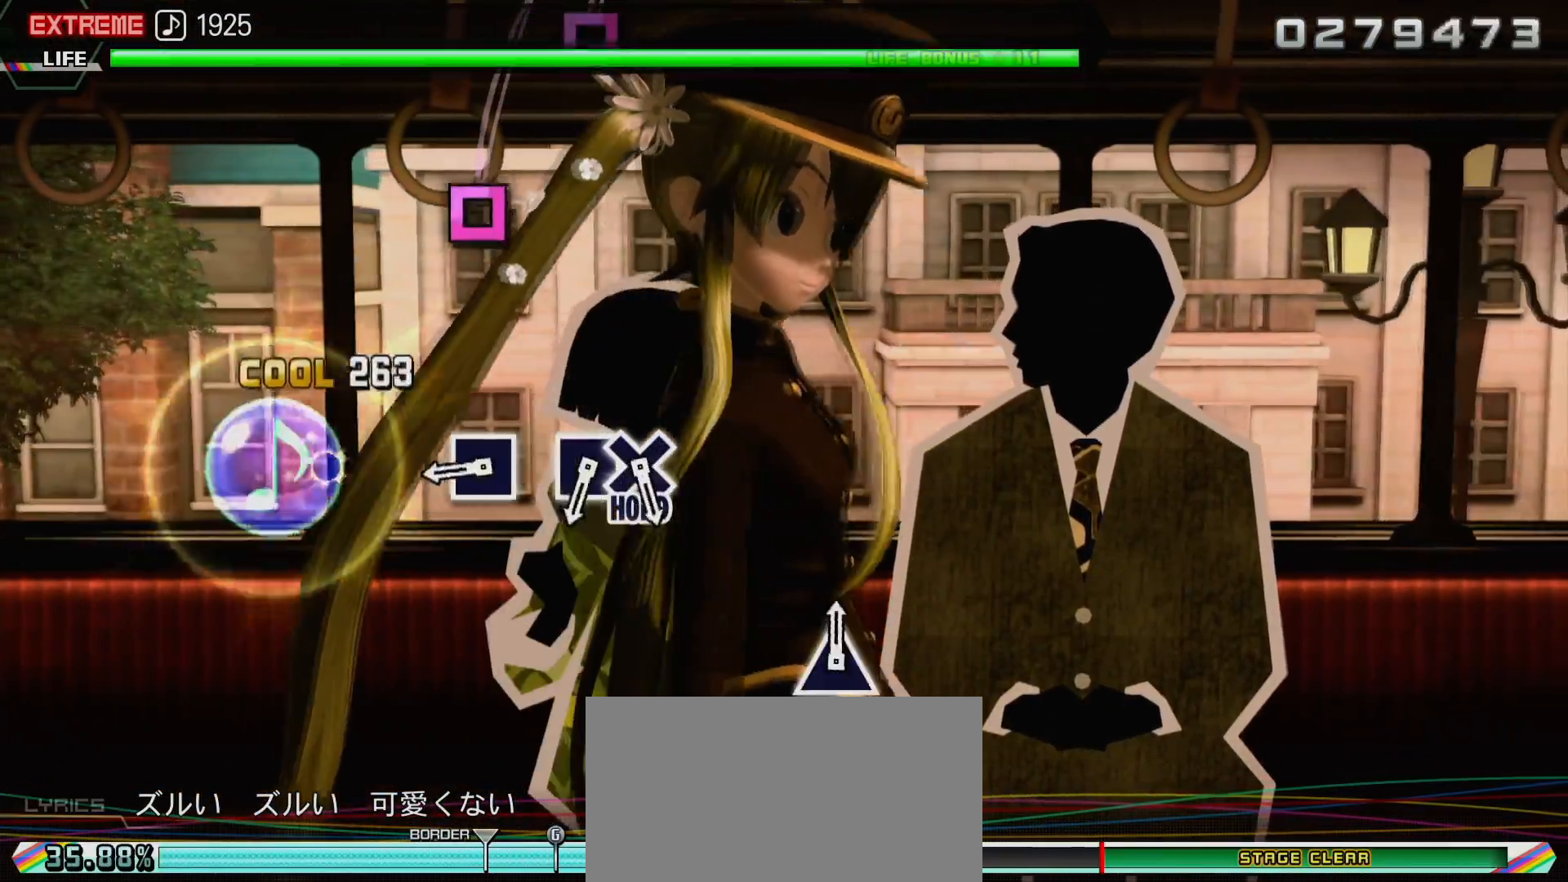
{"buttons": ["L2"], "left_stick": "center", "right_stick": "center", "events": [[100, "DPAD_UP", "up"], [400, "SQUARE", "down"], [500, "SQUARE", "up"]]}
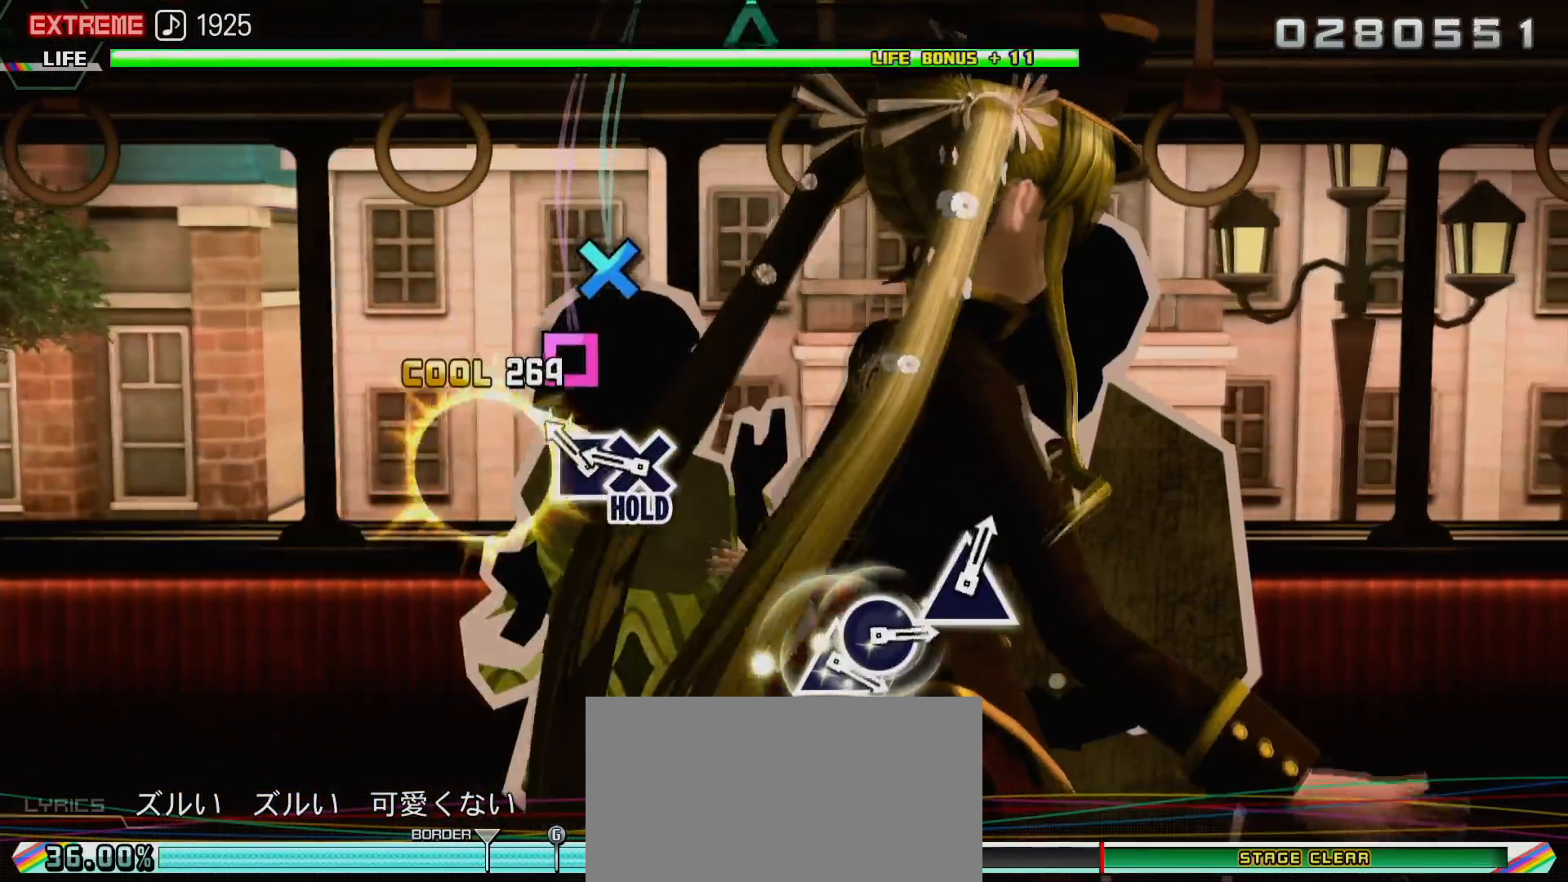
{"buttons": ["SQUARE", "L2", "DPAD_DOWN"], "left_stick": "center", "right_stick": "center", "events": [[133, "SQUARE", "down"], [283, "DPAD_DOWN", "down"]]}
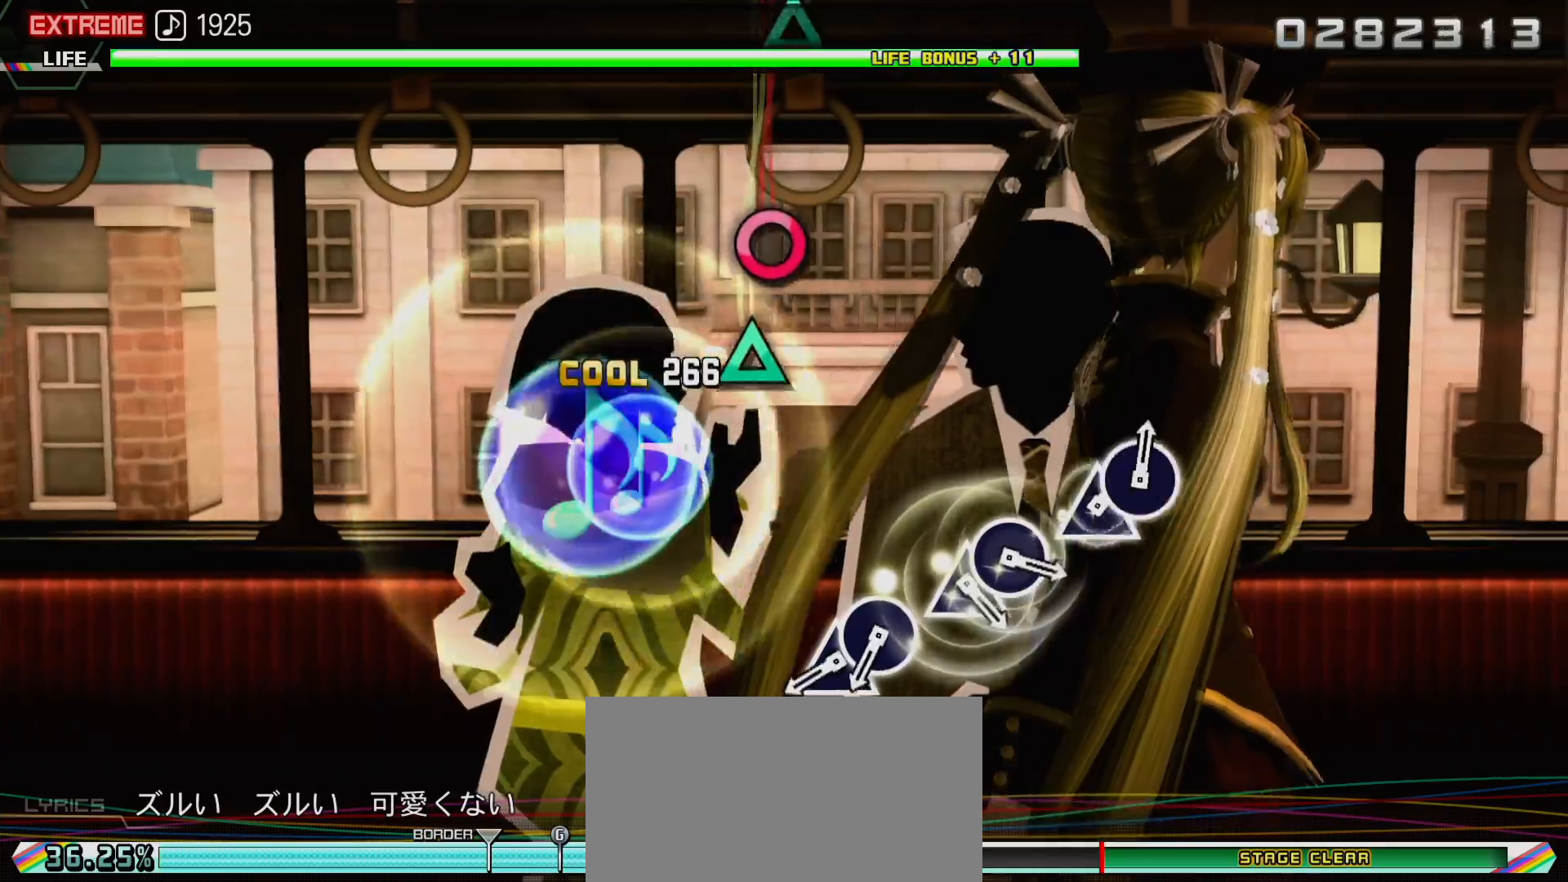
{"buttons": ["TRIANGLE", "R2"], "left_stick": "center", "right_stick": "center", "events": [[117, "R2", "down"], [167, "SQUARE", "up"], [217, "L2", "up"], [267, "DPAD_DOWN", "up"], [467, "TRIANGLE", "down"]]}
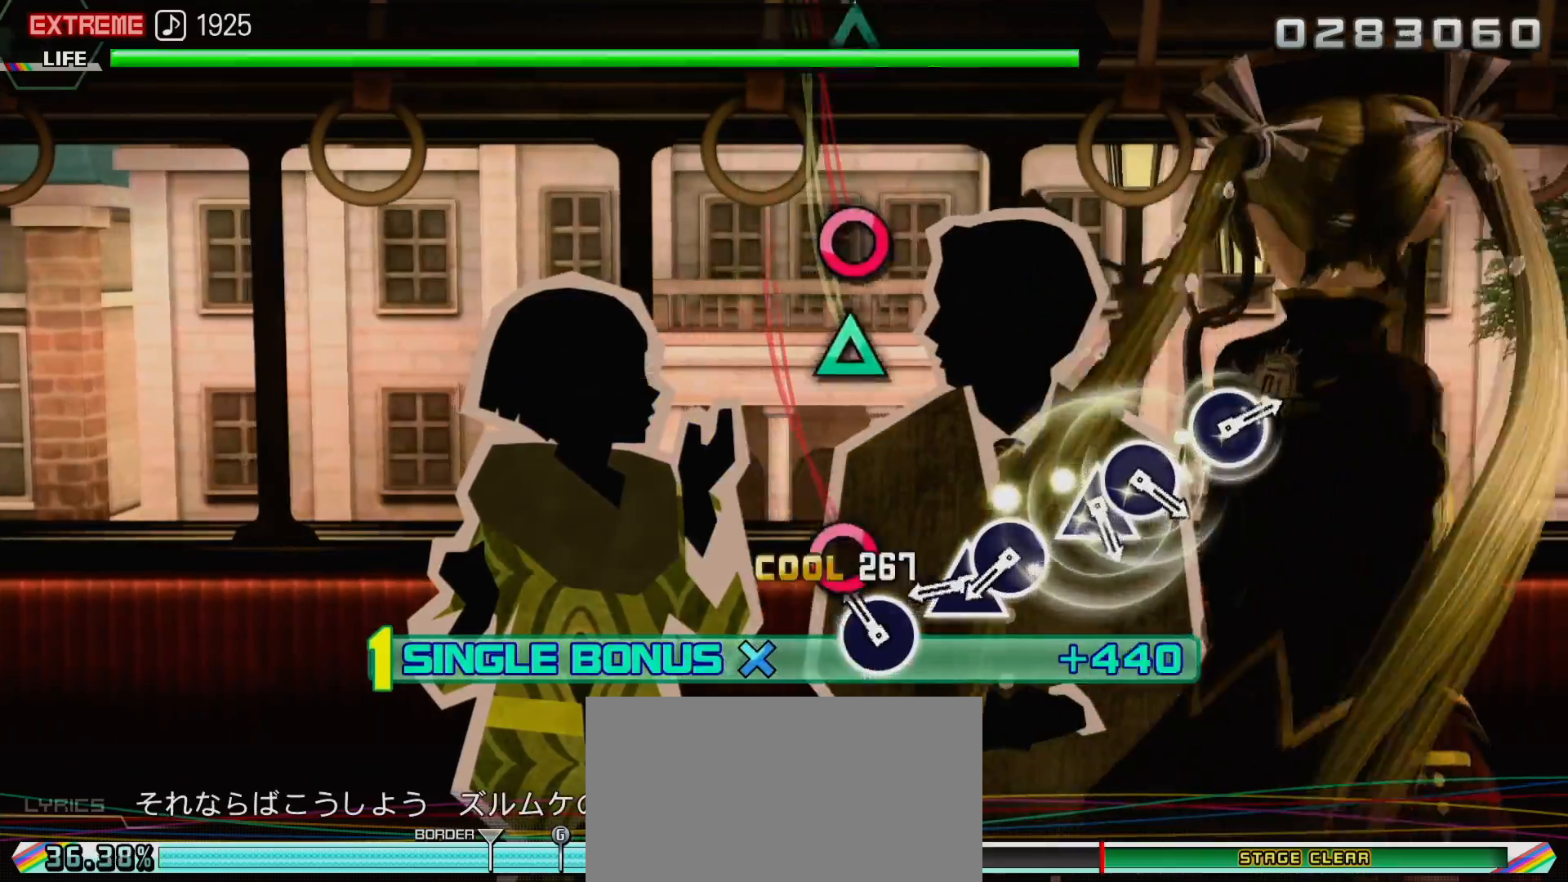
{"buttons": ["TRIANGLE", "R2"], "left_stick": "center", "right_stick": "center", "events": [[83, "DPAD_RIGHT", "down"], [117, "TRIANGLE", "up"], [383, "DPAD_RIGHT", "up"], [383, "TRIANGLE", "down"]]}
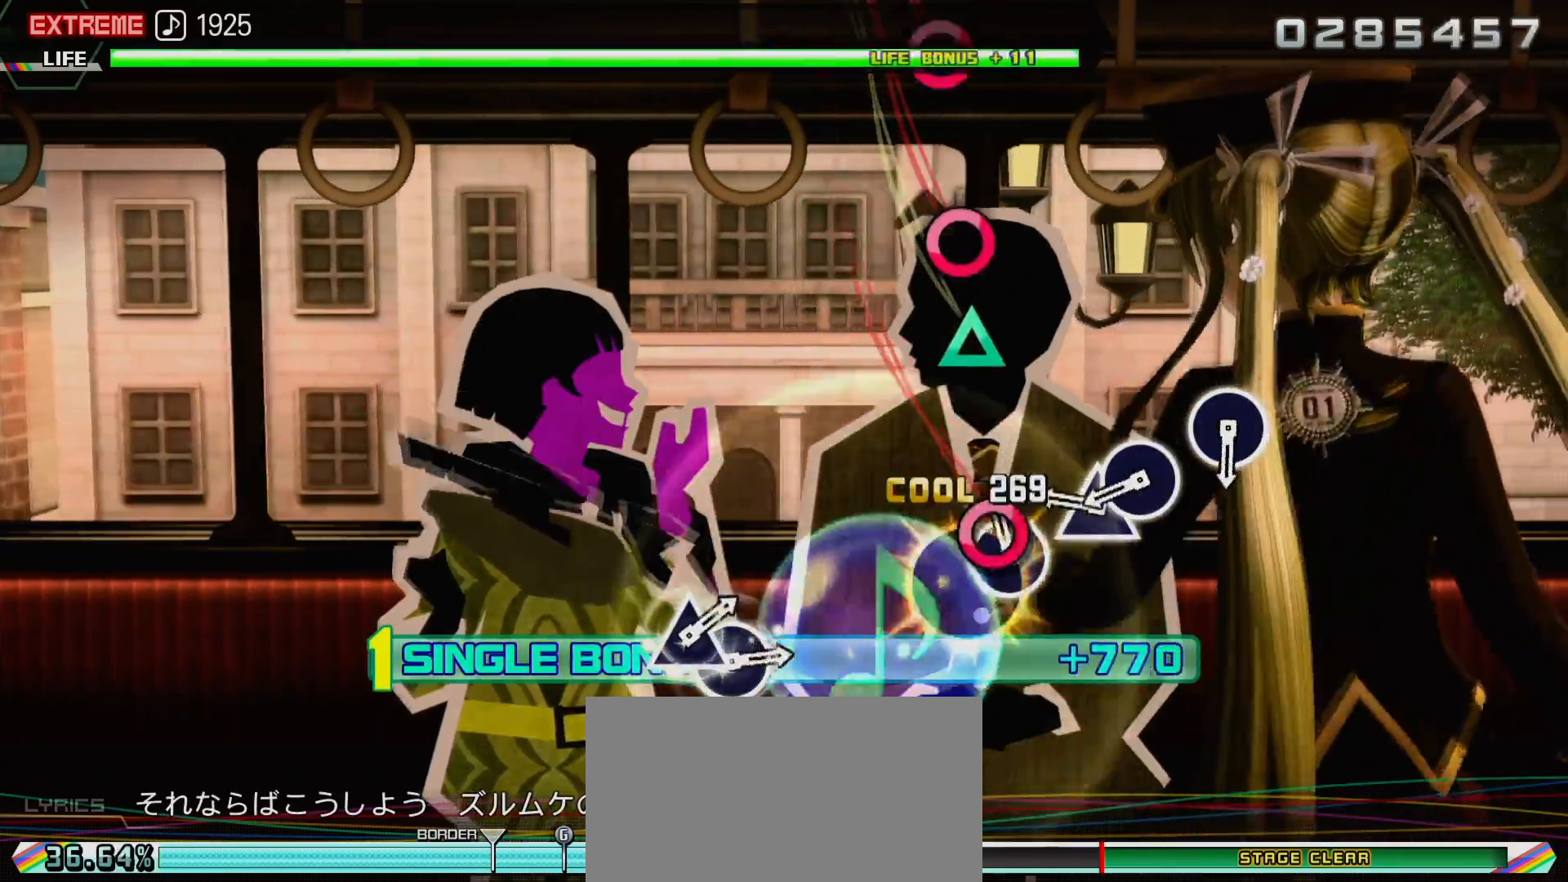
{"buttons": ["R2", "DPAD_RIGHT"], "left_stick": "center", "right_stick": "center", "events": [[33, "DPAD_RIGHT", "down"], [50, "TRIANGLE", "up"], [317, "DPAD_RIGHT", "up"], [317, "TRIANGLE", "down"], [433, "DPAD_RIGHT", "down"], [450, "TRIANGLE", "up"]]}
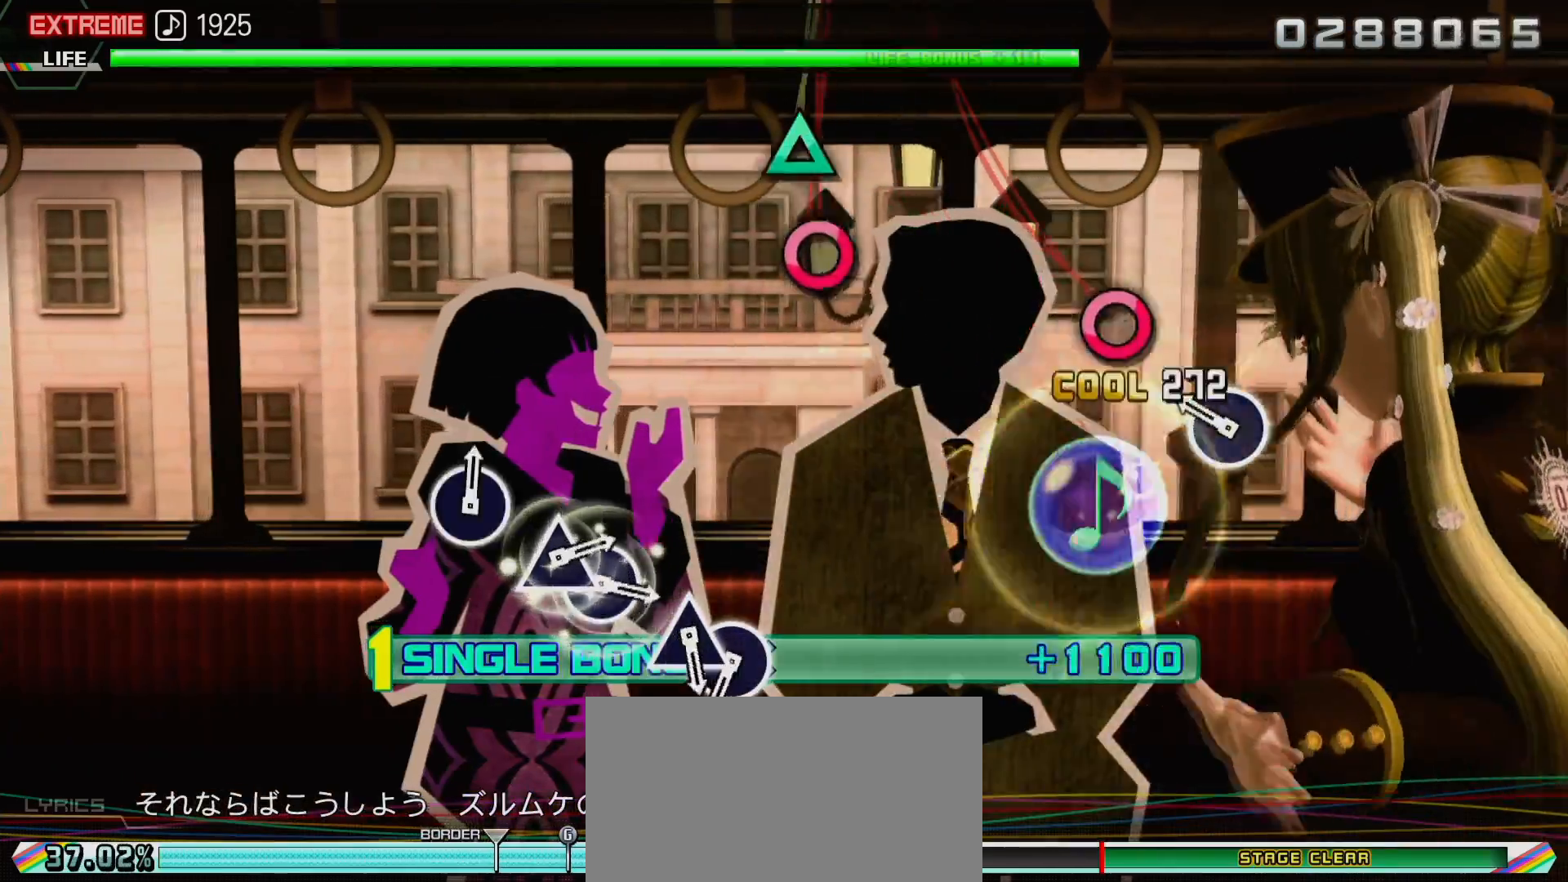
{"buttons": ["R2"], "left_stick": "center", "right_stick": "center", "events": [[83, "DPAD_RIGHT", "up"], [183, "left_stick", "left"], [233, "CIRCLE", "down"], [350, "left_stick", "center"], [367, "CIRCLE", "up"]]}
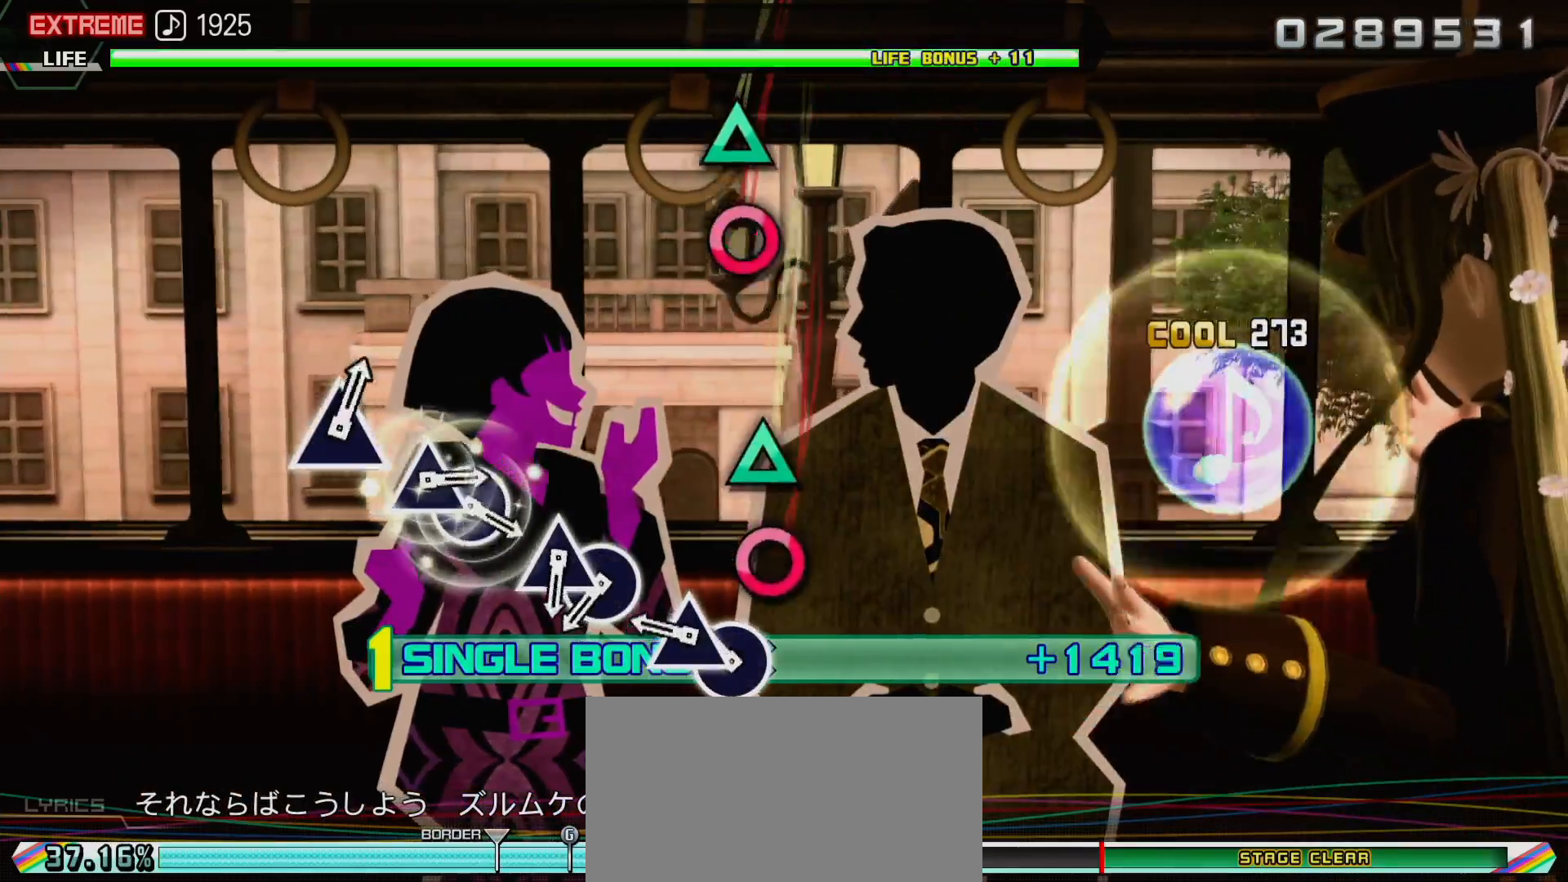
{"buttons": ["R2", "DPAD_UP"], "left_stick": "center", "right_stick": "center", "events": [[133, "CIRCLE", "down"], [283, "CIRCLE", "up"], [283, "DPAD_UP", "down"]]}
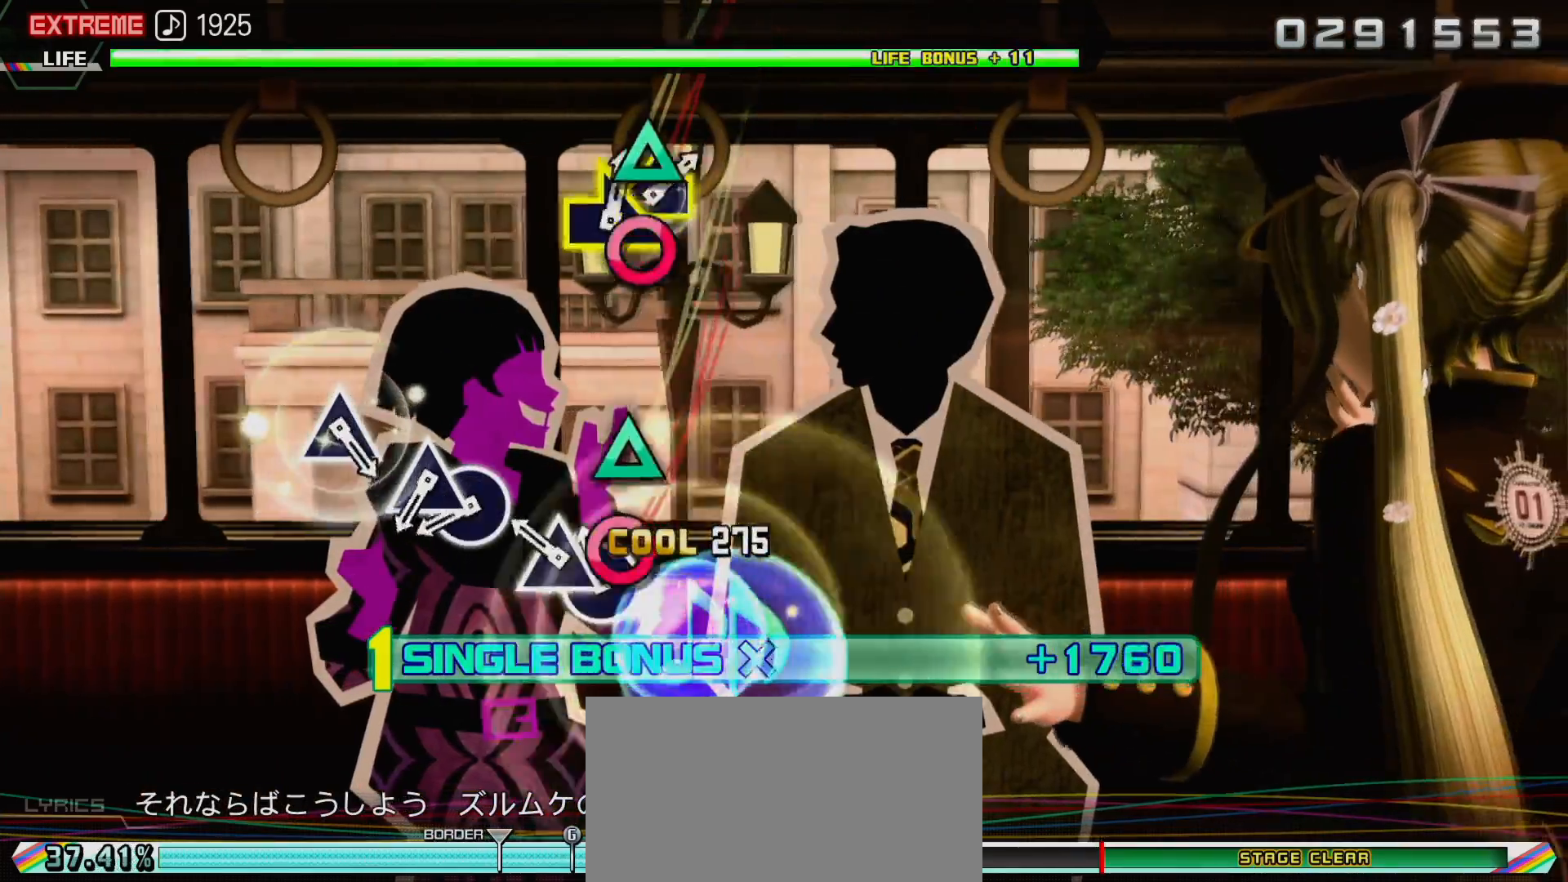
{"buttons": ["CIRCLE", "R2"], "left_stick": "center", "right_stick": "center", "events": [[33, "CIRCLE", "down"], [33, "DPAD_UP", "up"], [183, "DPAD_UP", "down"], [200, "CIRCLE", "up"], [467, "CIRCLE", "down"], [467, "DPAD_UP", "up"]]}
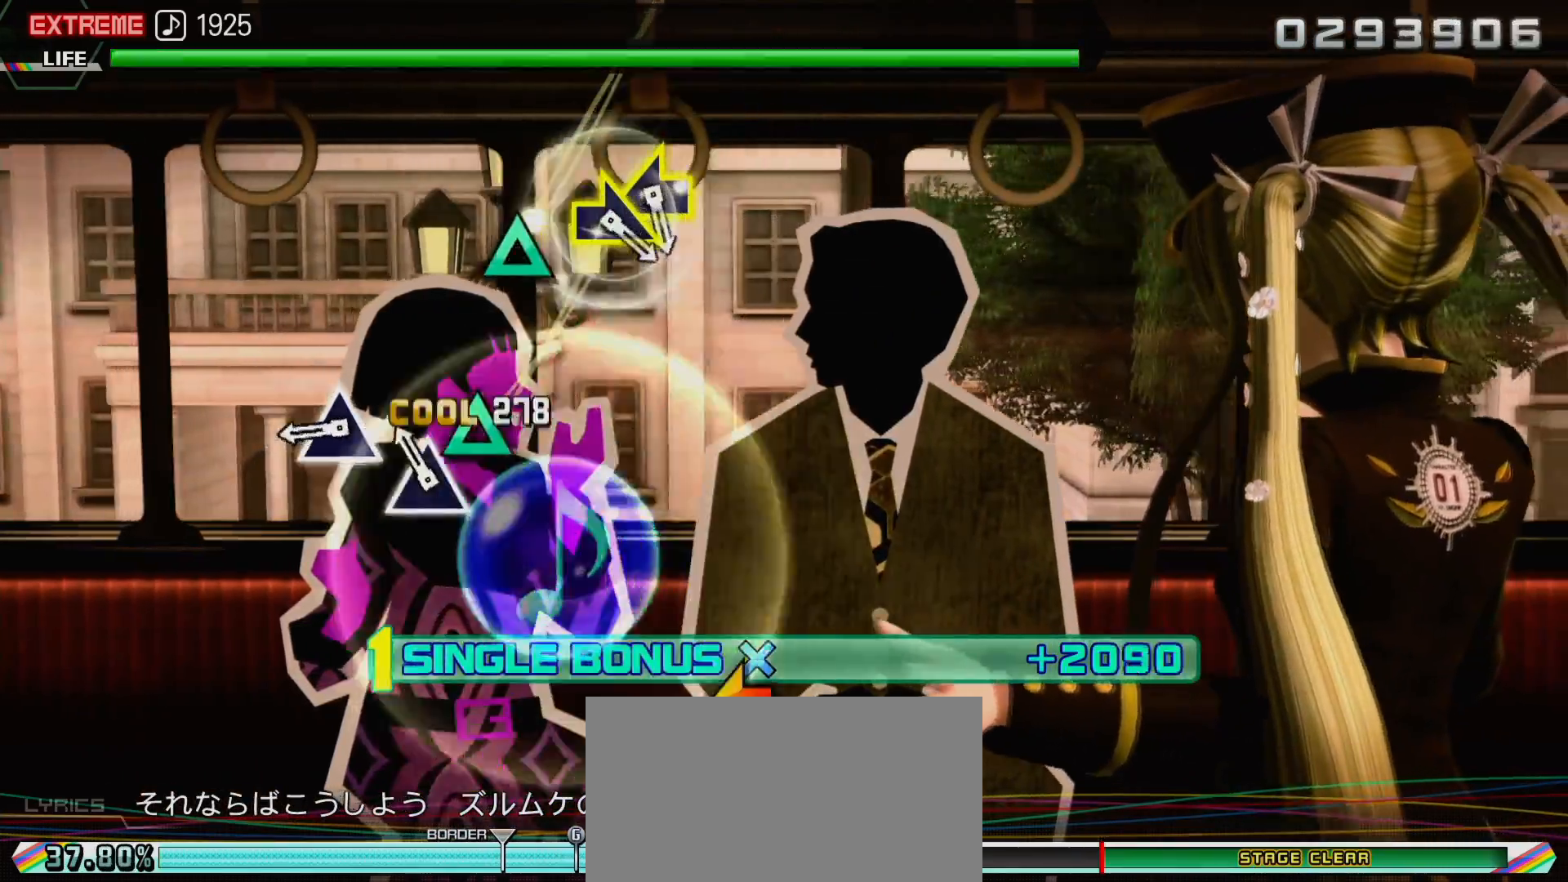
{"buttons": ["R2"], "left_stick": "center", "right_stick": "center", "events": [[117, "CIRCLE", "up"], [117, "DPAD_UP", "down"], [250, "DPAD_UP", "up"], [400, "TRIANGLE", "down"], [500, "TRIANGLE", "up"]]}
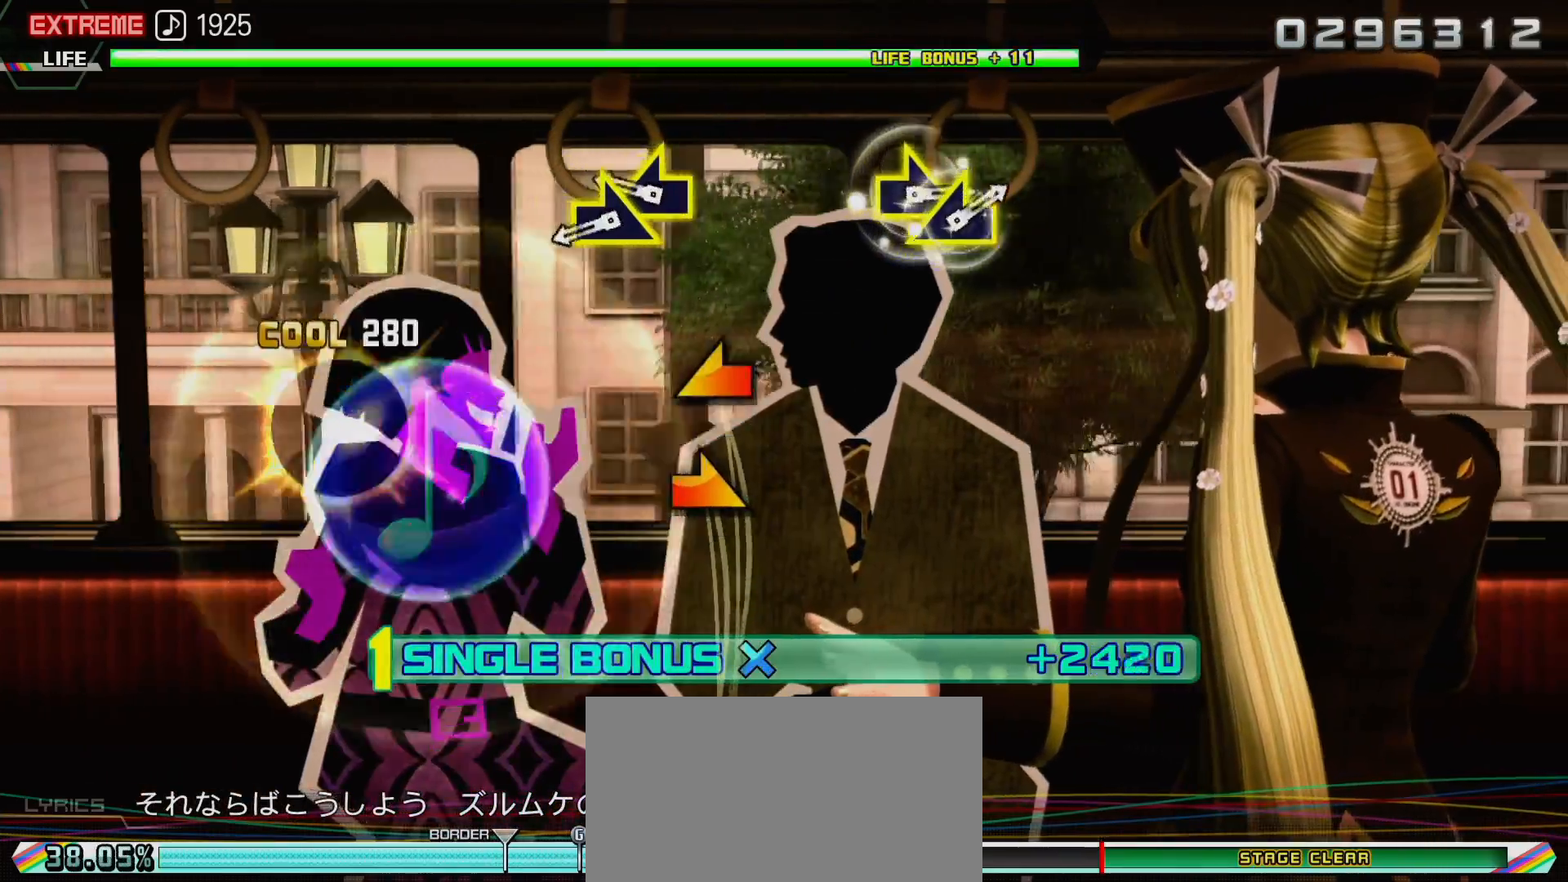
{"buttons": ["R2"], "left_stick": "center", "right_stick": "right", "events": [[67, "R1", "down"], [233, "right_stick", "left"], [283, "R1", "up"], [317, "right_stick", "center"], [367, "right_stick", "right"]]}